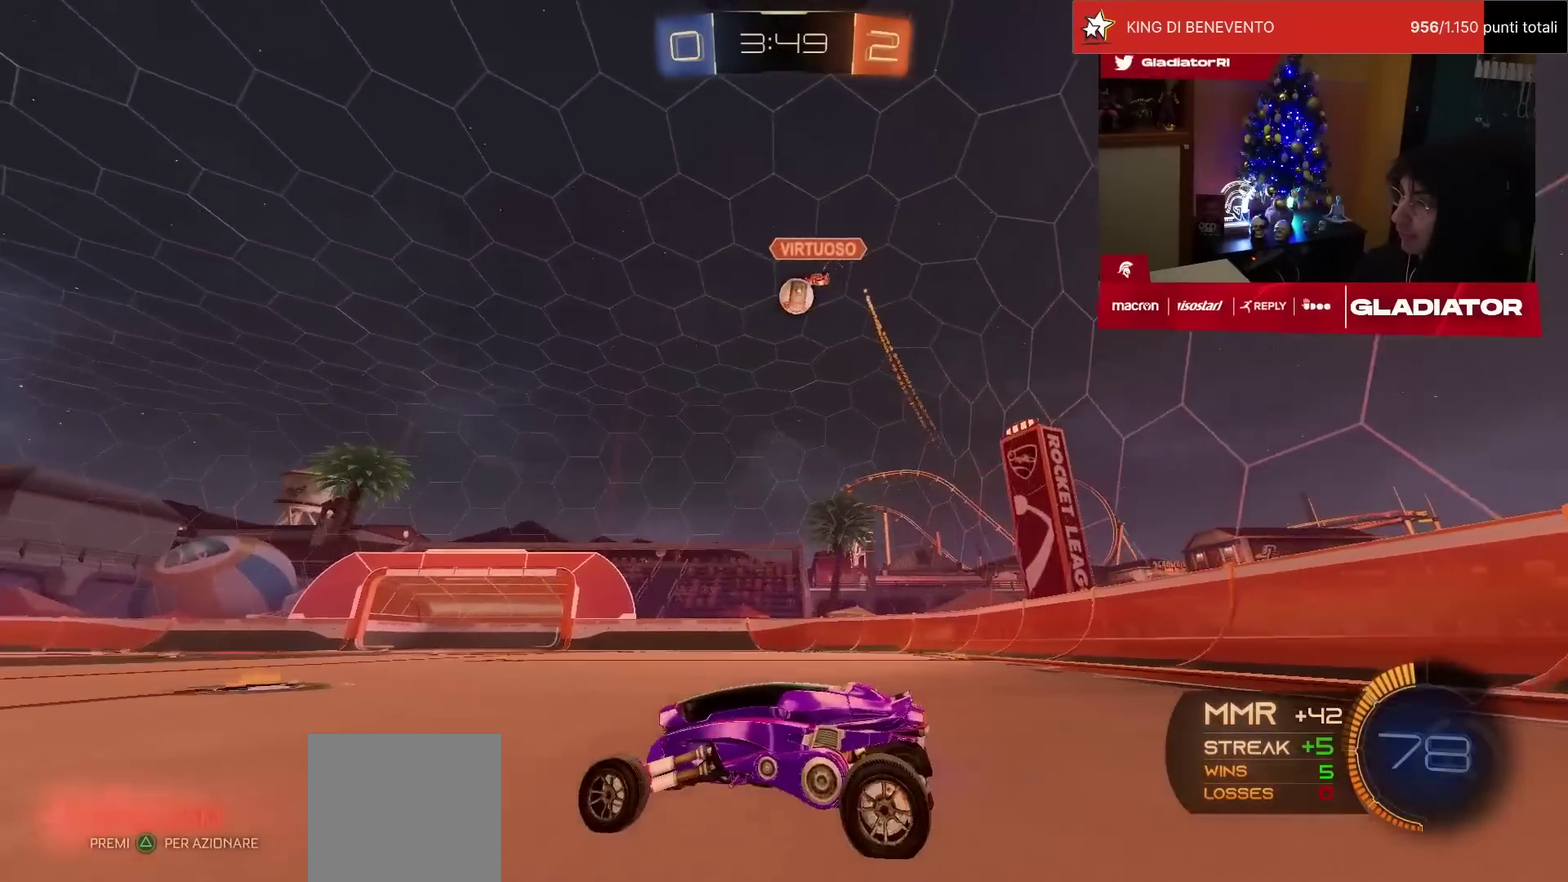
Gameplay with a controller (PlayStation layout); each line is a JSON object with the inputs held at the frame after it. "events" lists button and stick changes between this image and that frame as [ms after this image, input, new state], when the widget could be followed in between. Not read: L3 R3.
{"buttons": [], "left_stick": "center", "events": [[117, "L2", "up"], [133, "R2", "up"], [200, "left_stick", "center"], [300, "R2", "down"], [500, "R2", "up"]]}
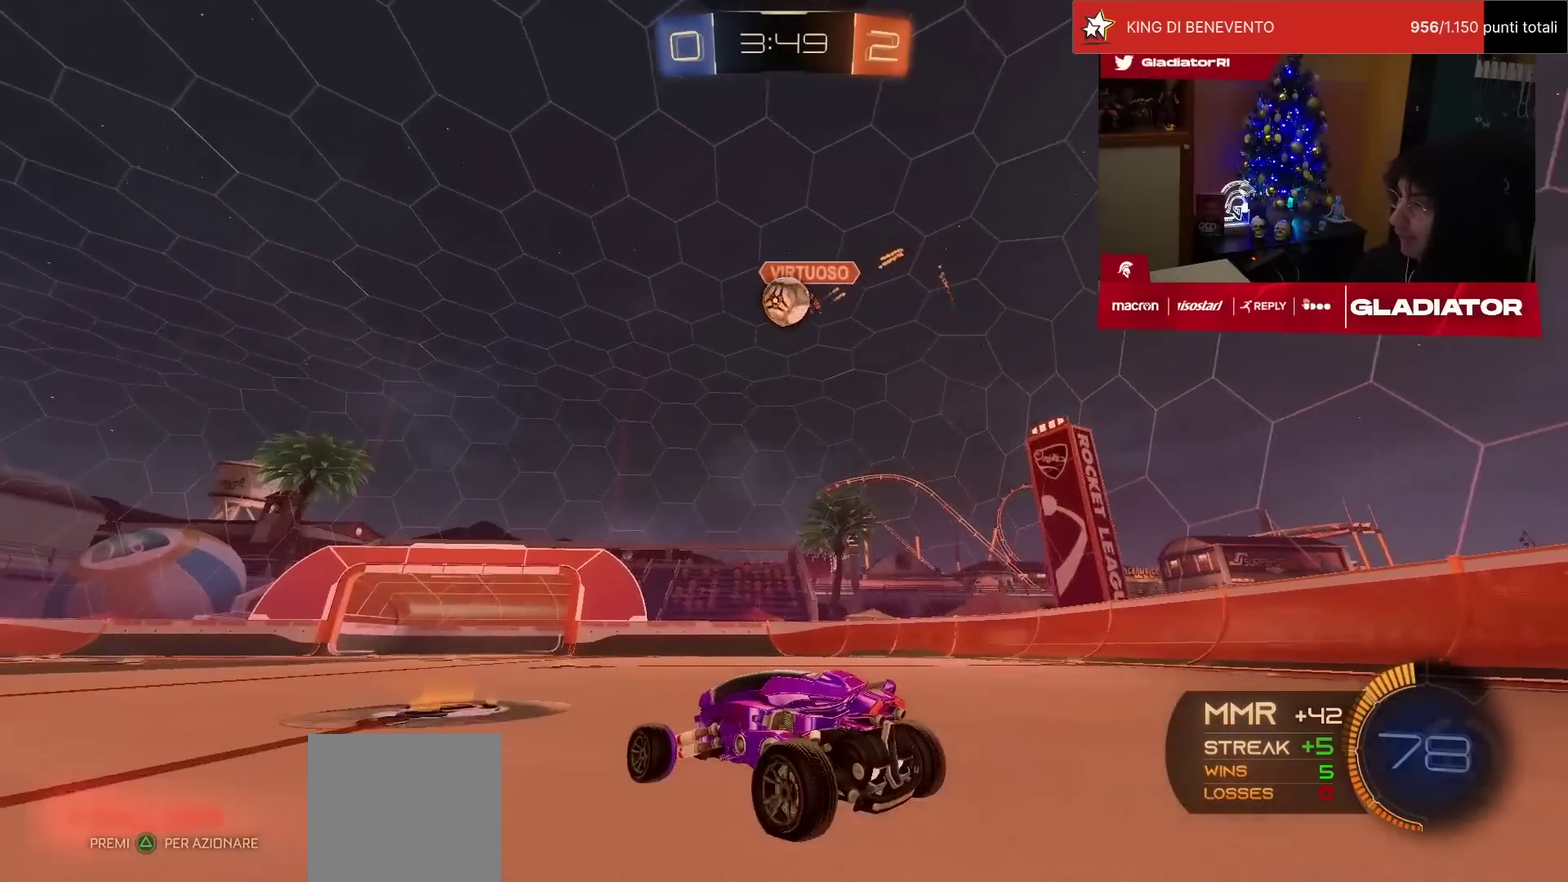
{"buttons": [], "left_stick": "right", "events": [[50, "left_stick", "left"], [183, "left_stick", "center"], [483, "left_stick", "right"]]}
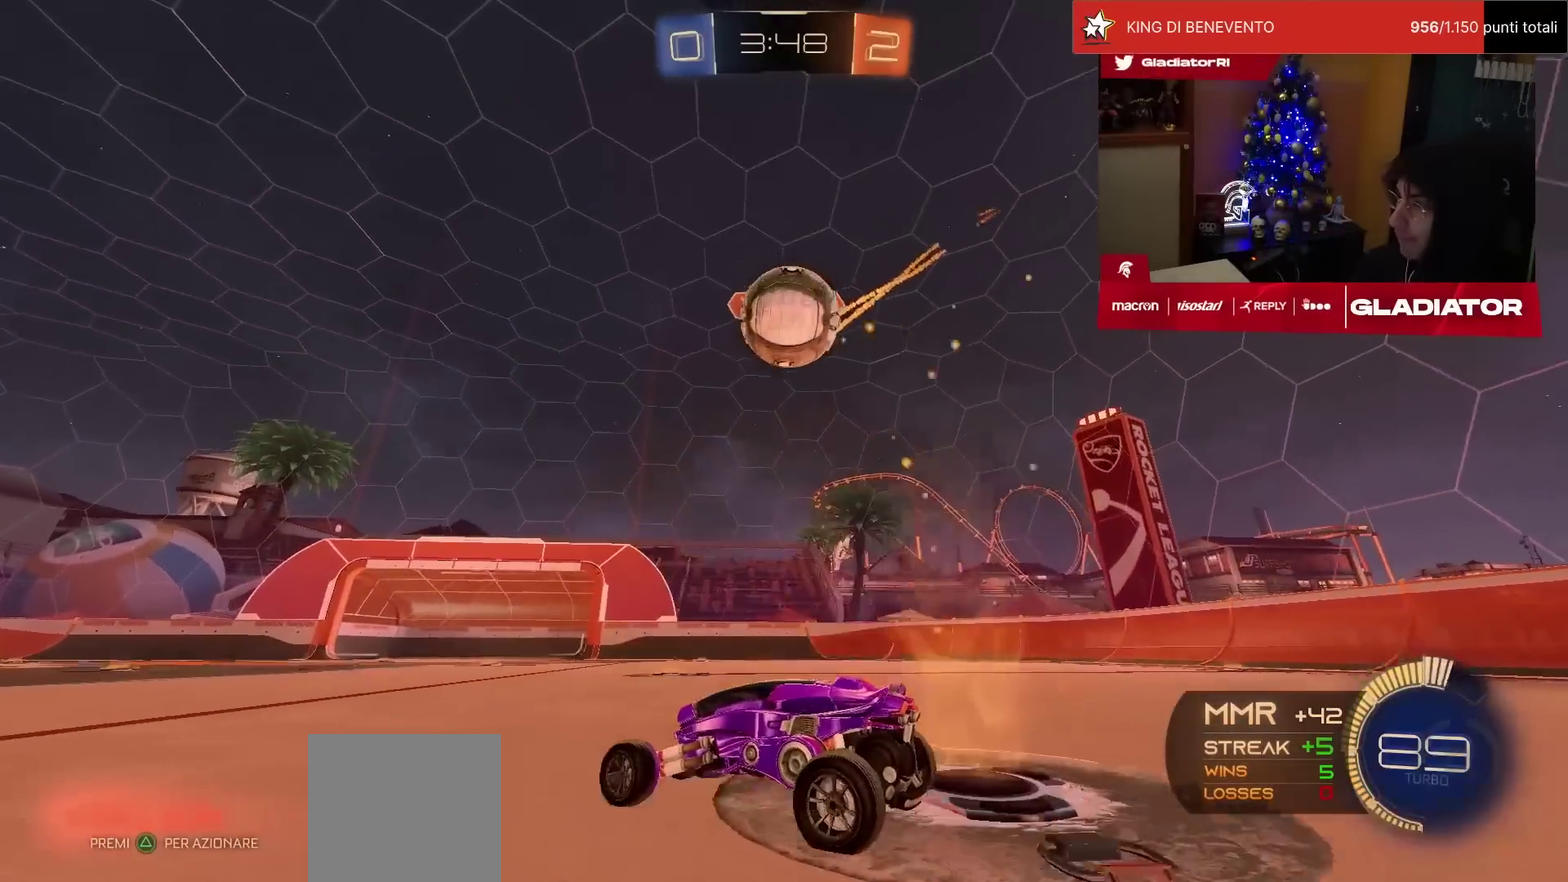
{"buttons": [], "left_stick": "down-left", "events": [[83, "CROSS", "down"], [100, "left_stick", "down-right"], [150, "left_stick", "down"], [183, "CROSS", "up"], [200, "left_stick", "down-left"], [233, "CROSS", "down"], [333, "CROSS", "up"]]}
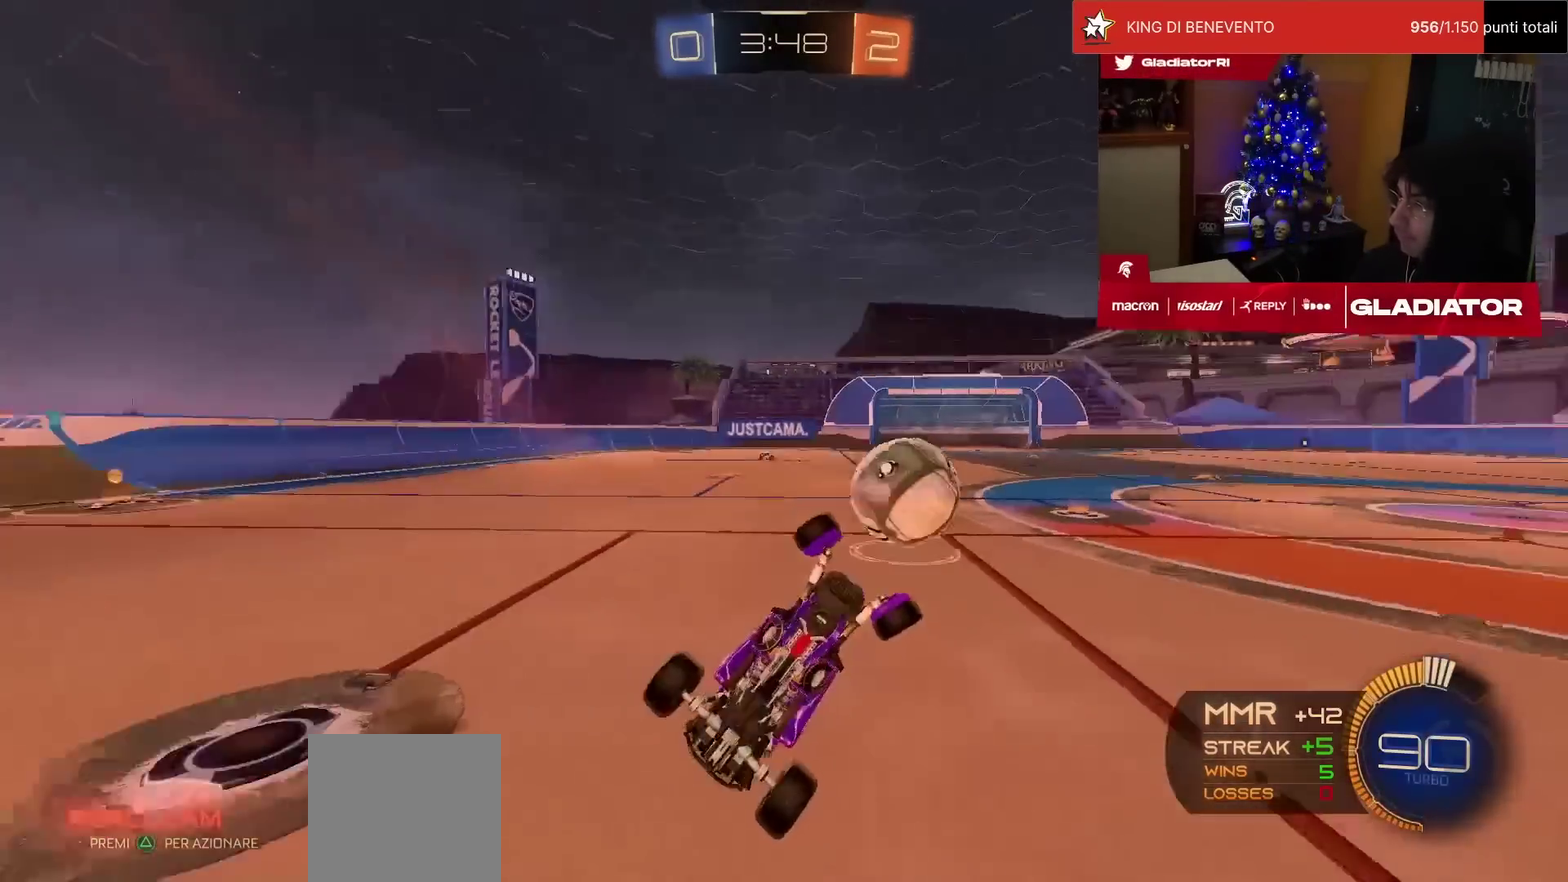
{"buttons": ["L1", "R2"], "left_stick": "up-left", "events": [[100, "left_stick", "up-left"], [150, "R2", "down"], [167, "L1", "down"]]}
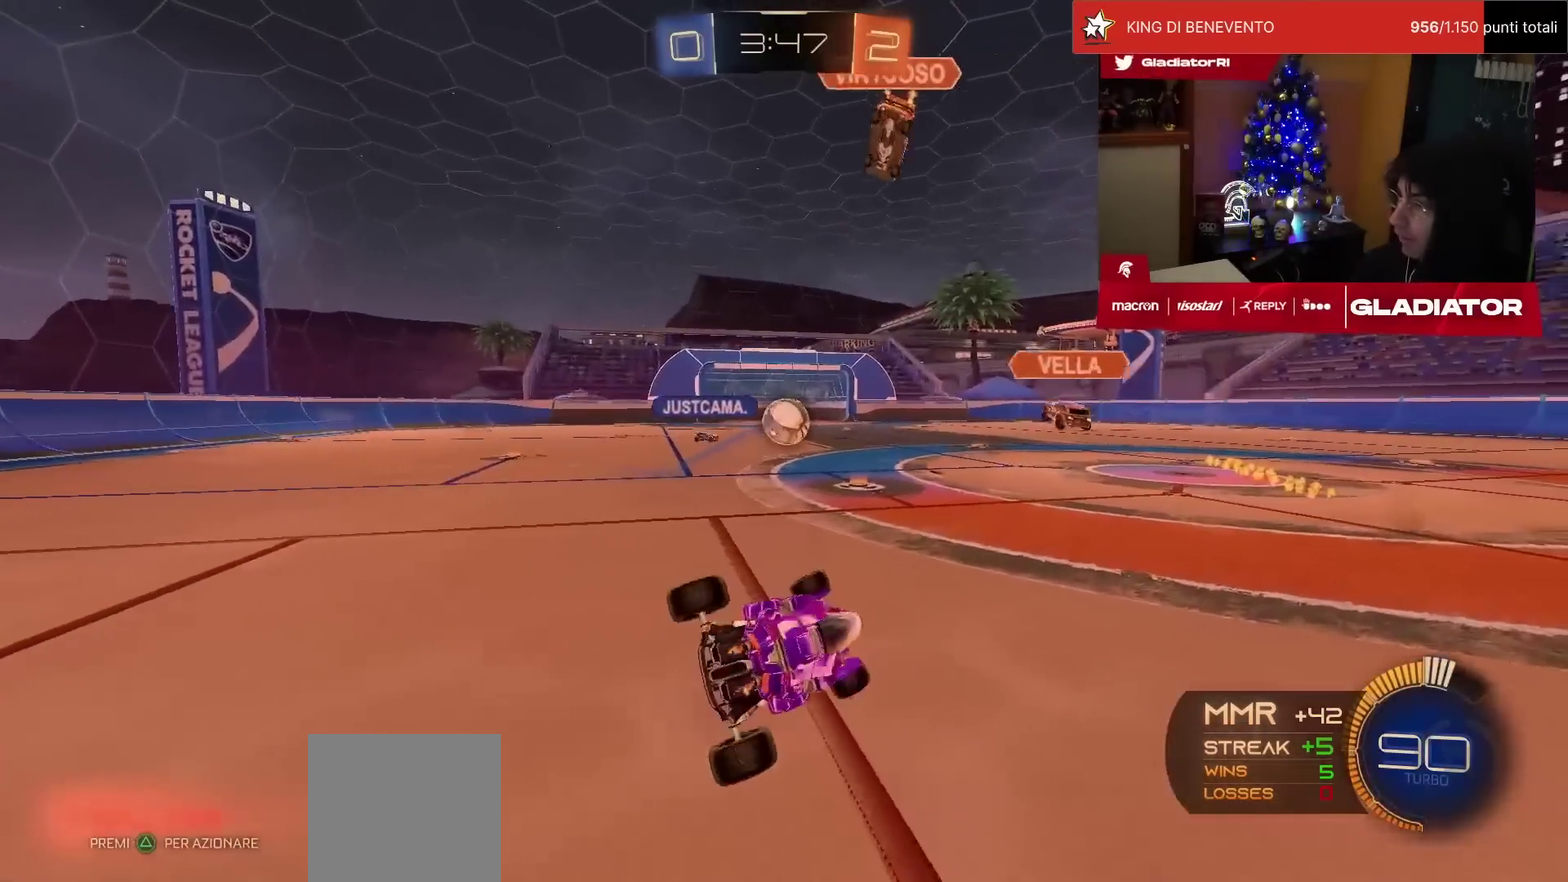
{"buttons": ["R1", "R2"], "left_stick": "center", "events": [[50, "L1", "up"], [50, "left_stick", "center"], [383, "R1", "down"]]}
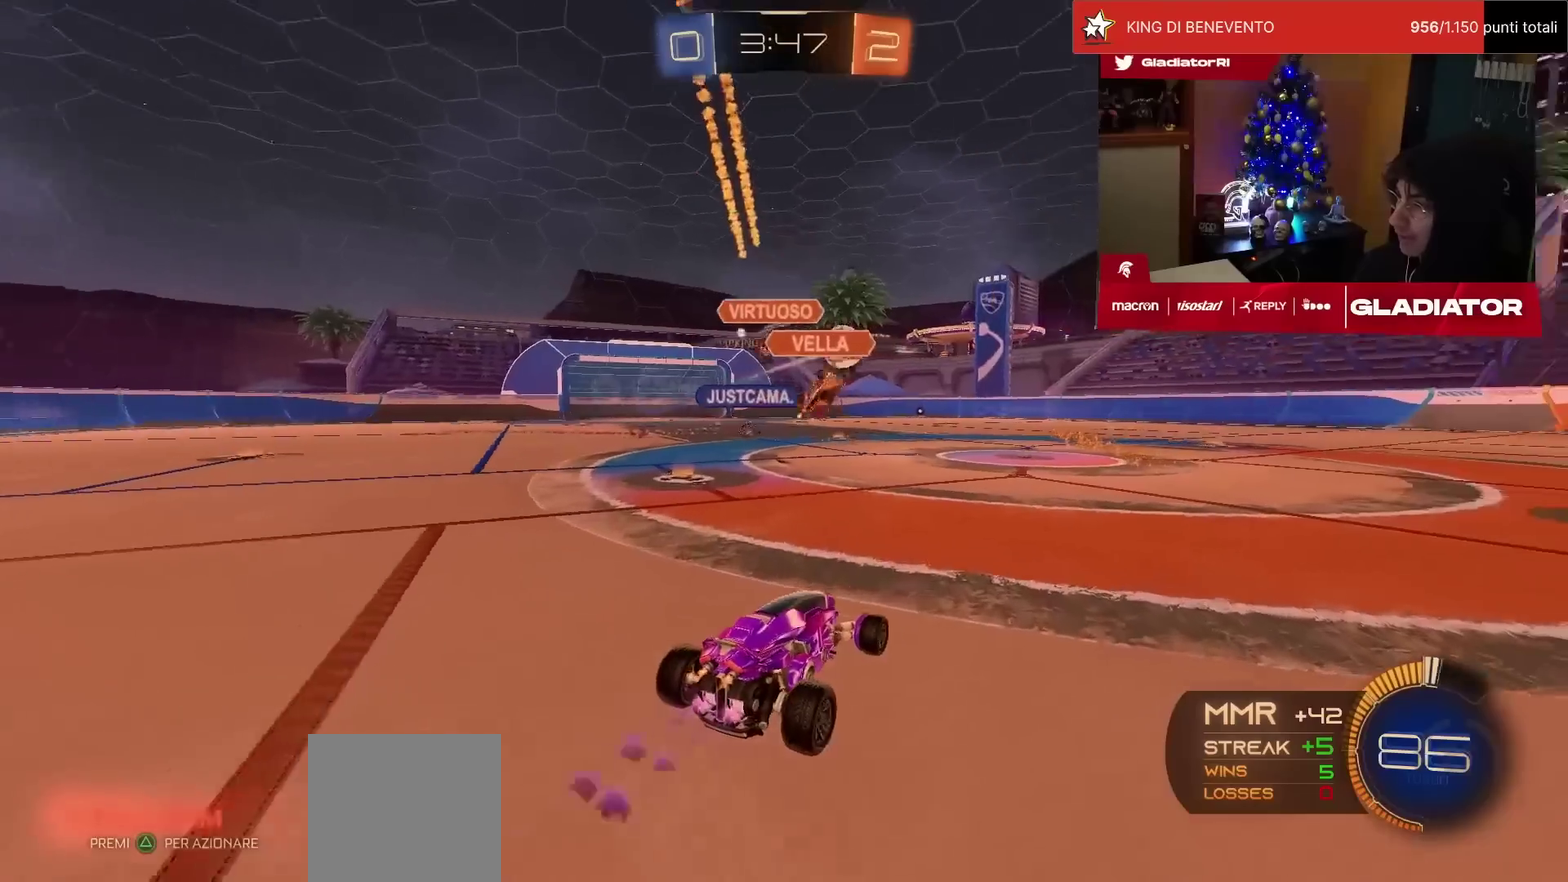
{"buttons": ["R1", "R2"], "left_stick": "left", "events": [[50, "left_stick", "right"], [233, "left_stick", "center"], [300, "left_stick", "left"], [400, "TRIANGLE", "down"], [467, "TRIANGLE", "up"]]}
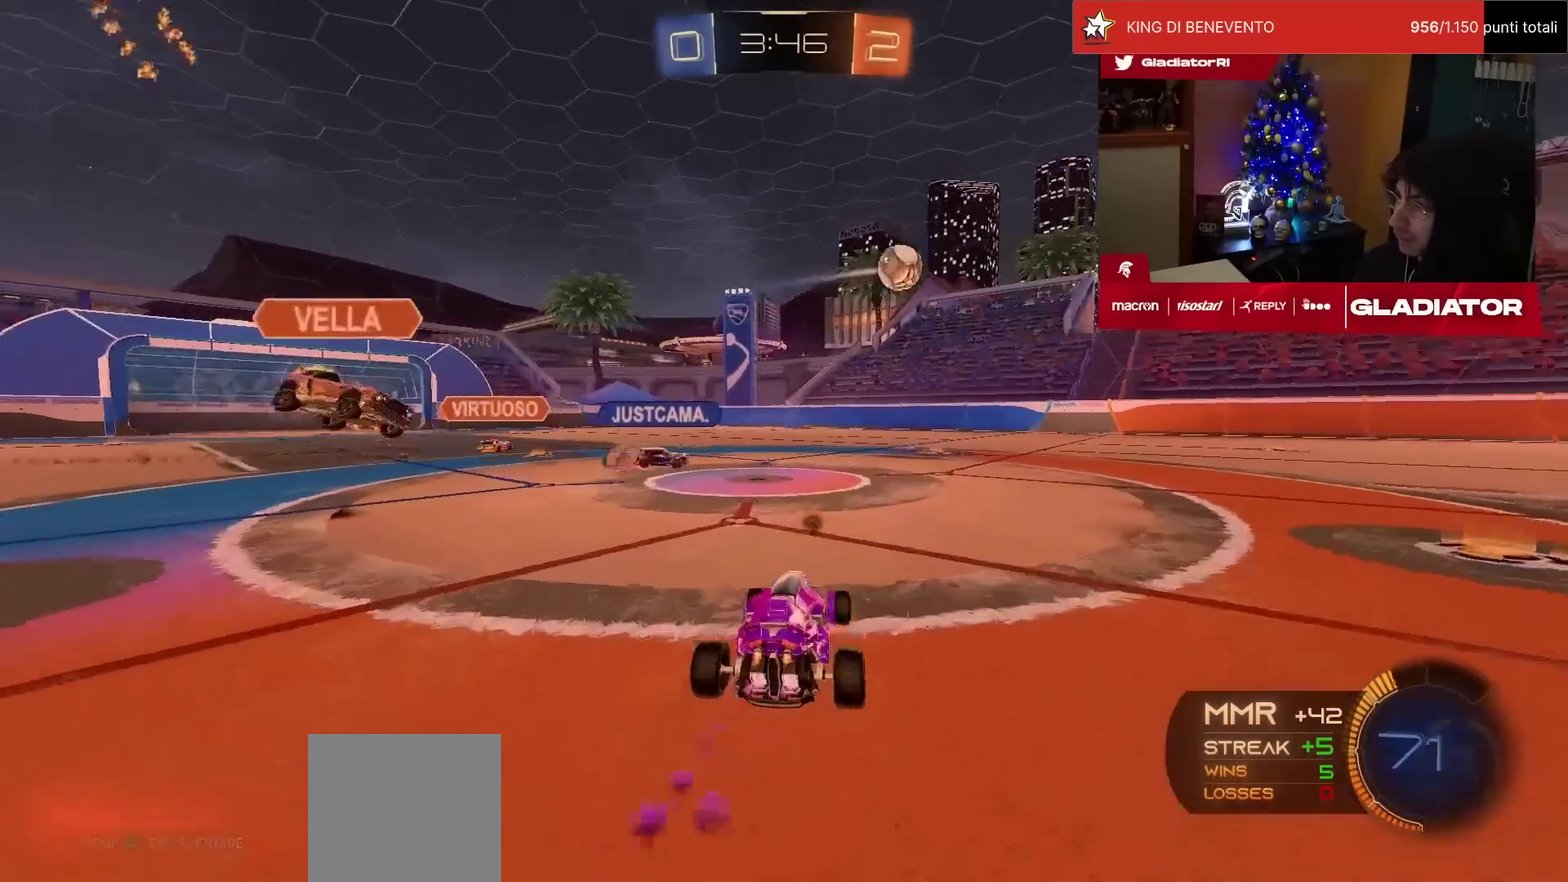
{"buttons": ["R1", "R2"], "left_stick": "center", "events": [[100, "left_stick", "center"], [167, "left_stick", "right"], [417, "left_stick", "center"]]}
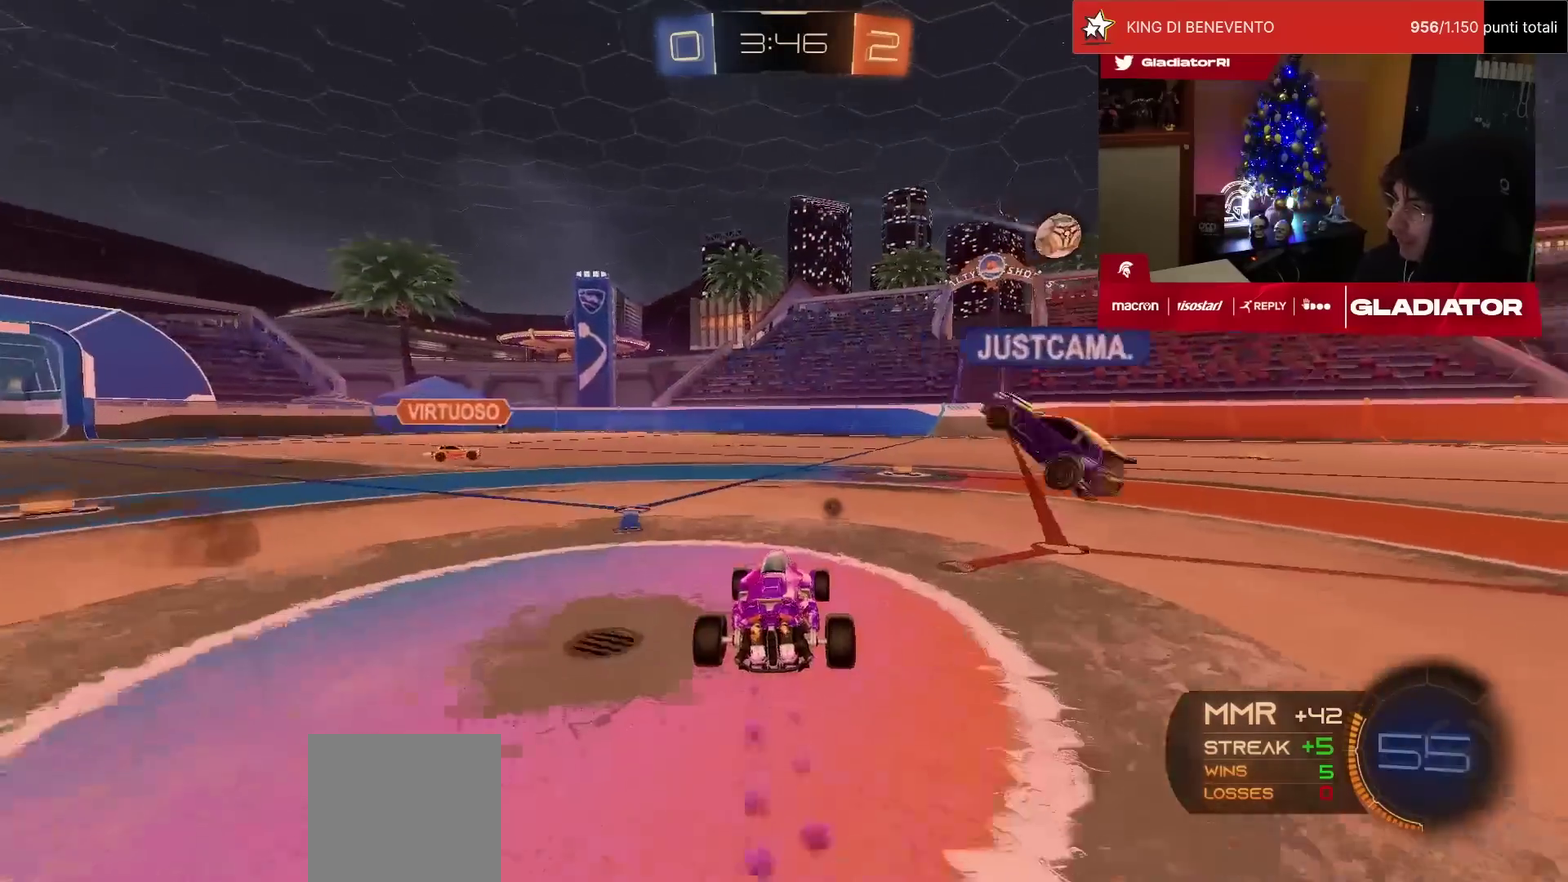
{"buttons": ["R1", "R2"], "left_stick": "left", "events": [[133, "left_stick", "up-right"], [250, "left_stick", "center"], [367, "left_stick", "left"]]}
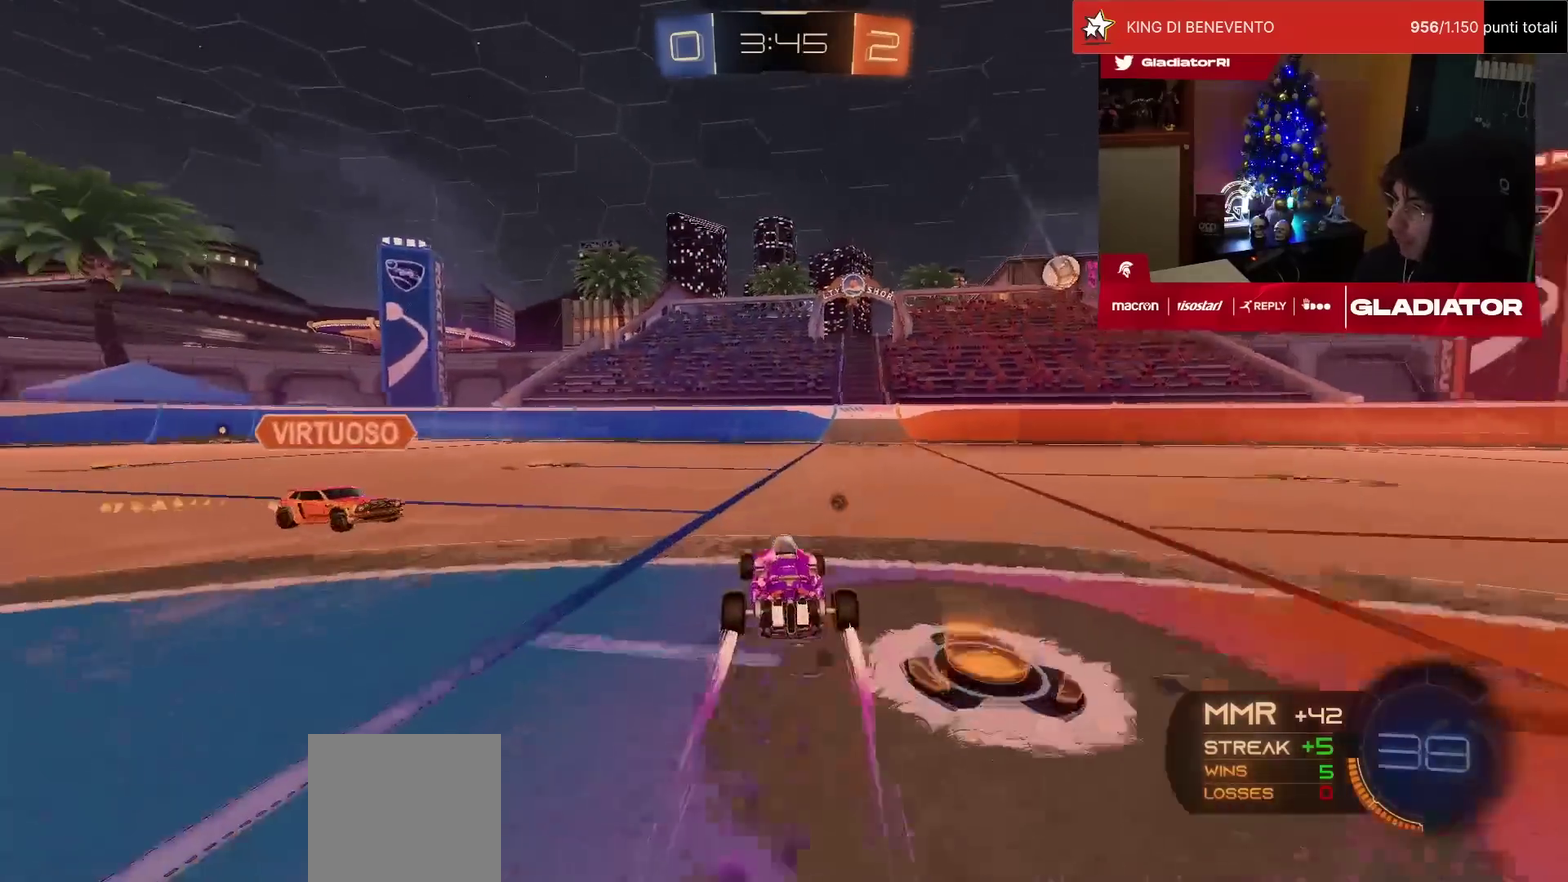
{"buttons": ["R2"], "left_stick": "right", "events": [[33, "R1", "up"], [167, "TRIANGLE", "down"], [167, "left_stick", "center"], [217, "left_stick", "right"], [250, "TRIANGLE", "up"]]}
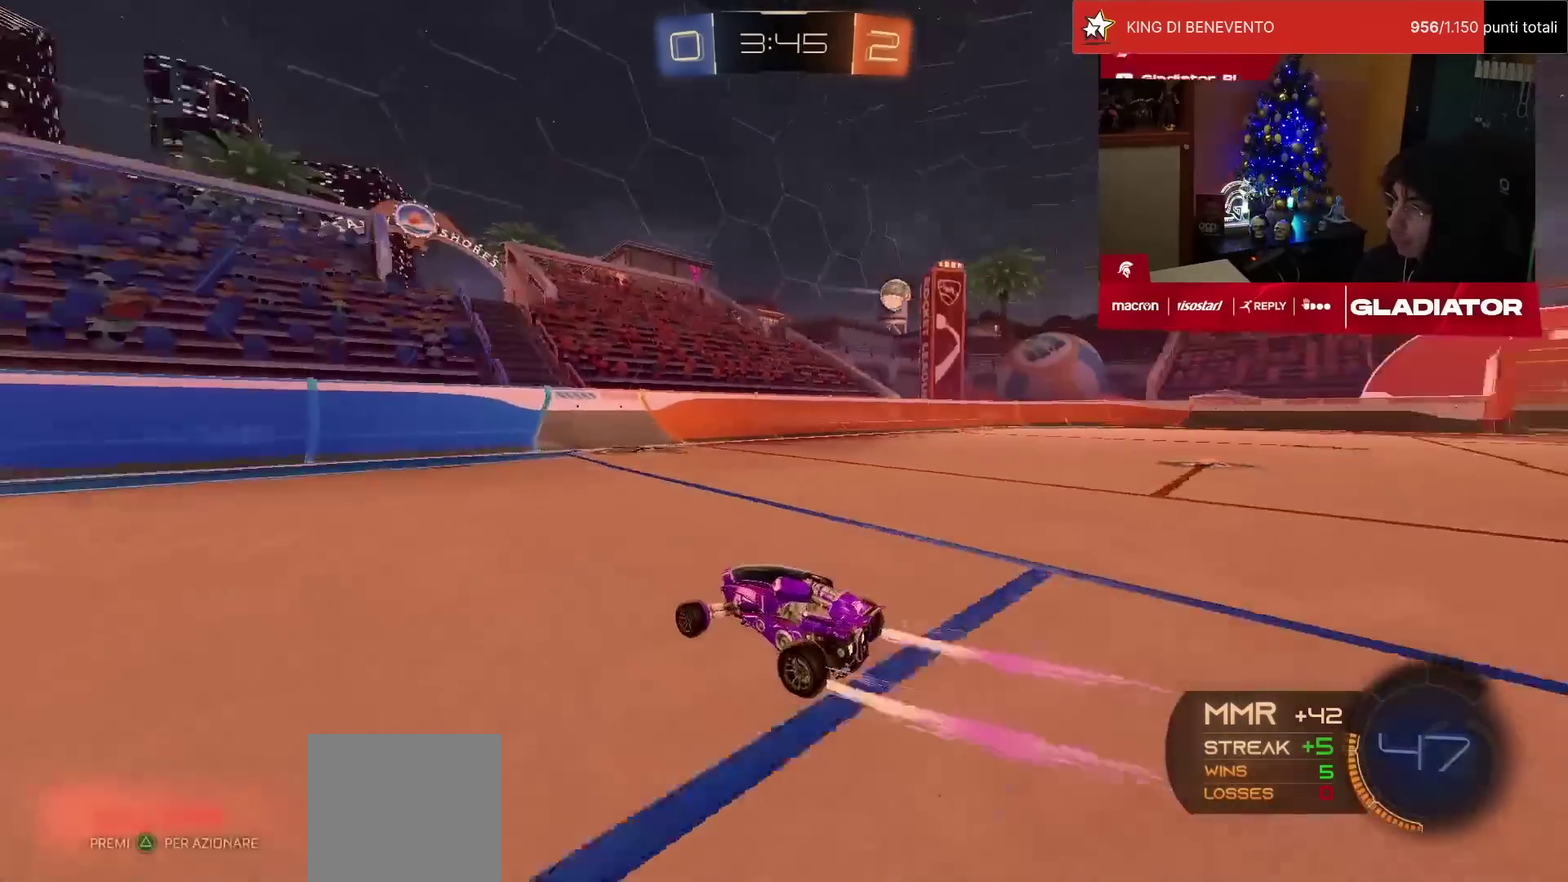
{"buttons": ["R2"], "left_stick": "up-right", "events": [[133, "left_stick", "center"], [250, "SQUARE", "down"], [317, "SQUARE", "up"], [317, "left_stick", "up-right"], [383, "SQUARE", "down"], [450, "SQUARE", "up"]]}
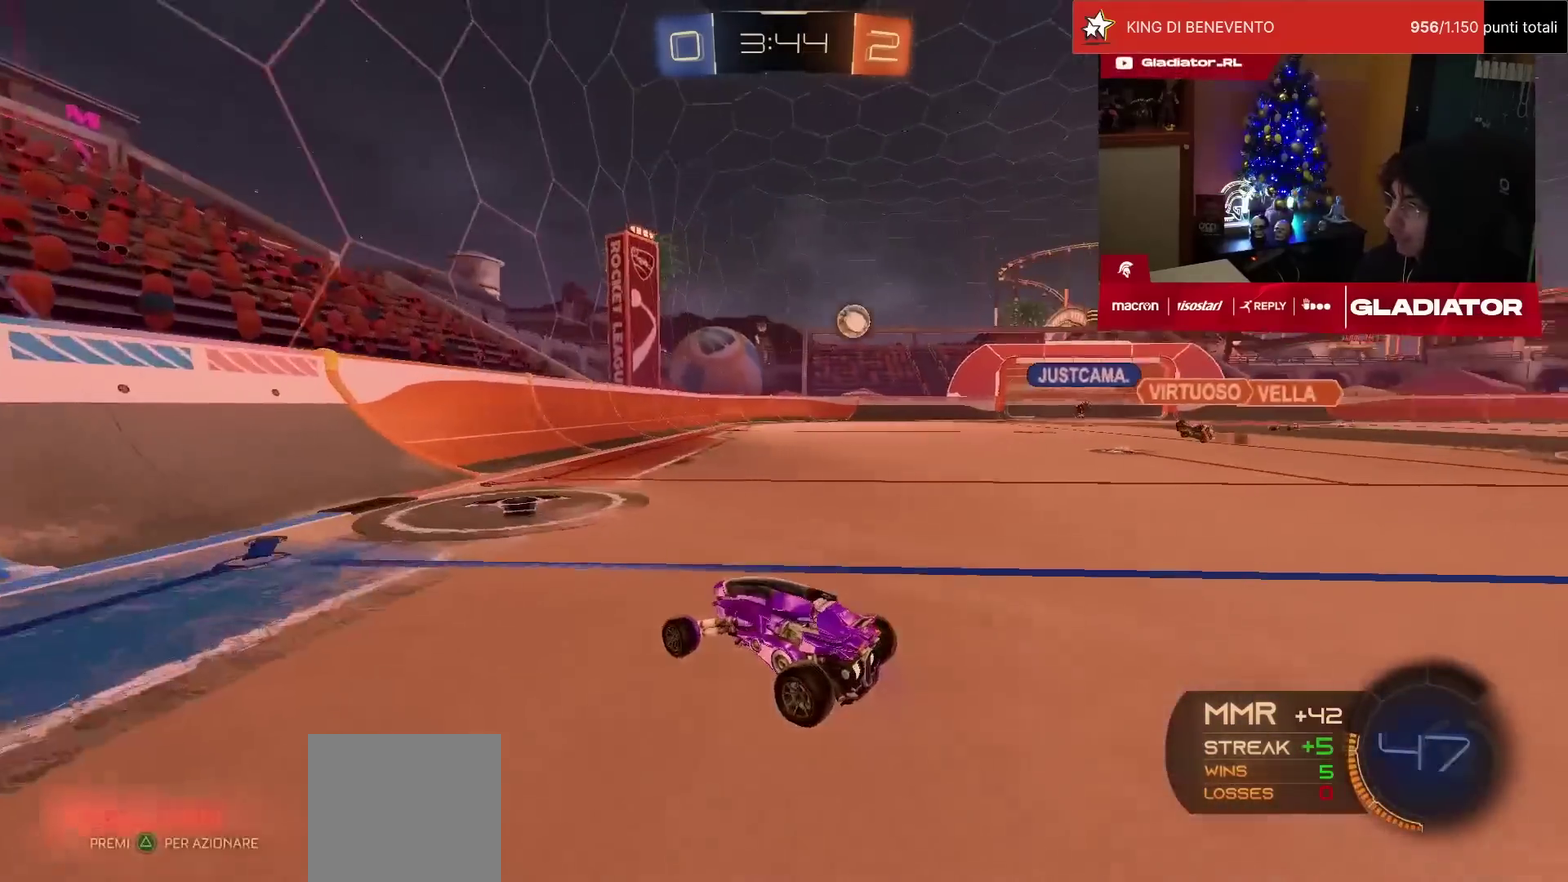
{"buttons": ["R2"], "left_stick": "up-right", "events": []}
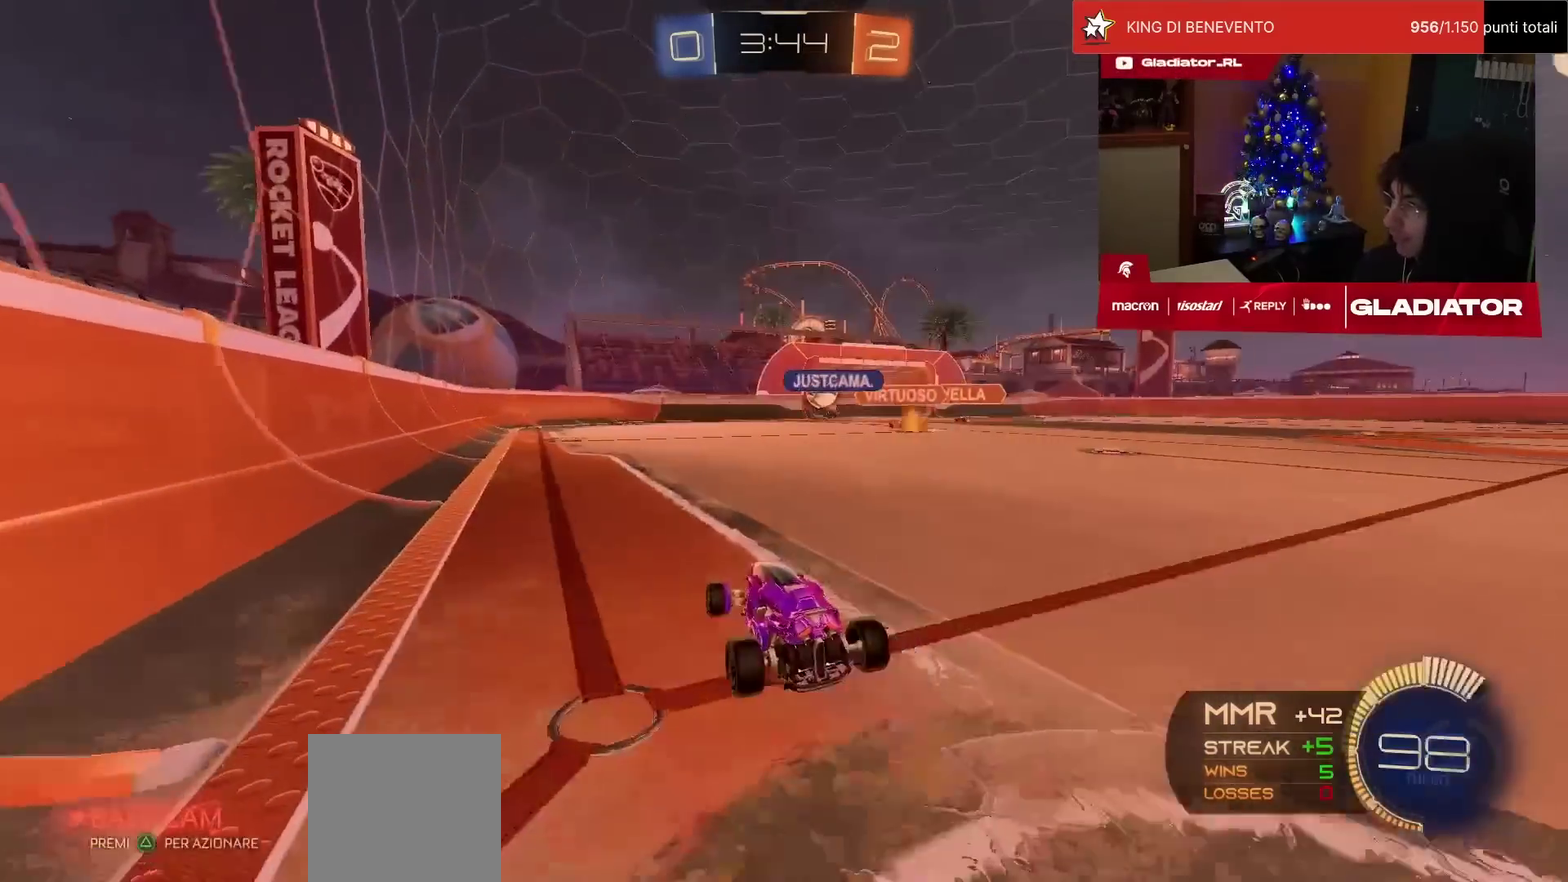
{"buttons": ["R2"], "left_stick": "left", "events": [[17, "left_stick", "center"], [117, "left_stick", "up-right"], [133, "R1", "down"], [350, "left_stick", "center"], [467, "left_stick", "left"], [483, "R1", "up"]]}
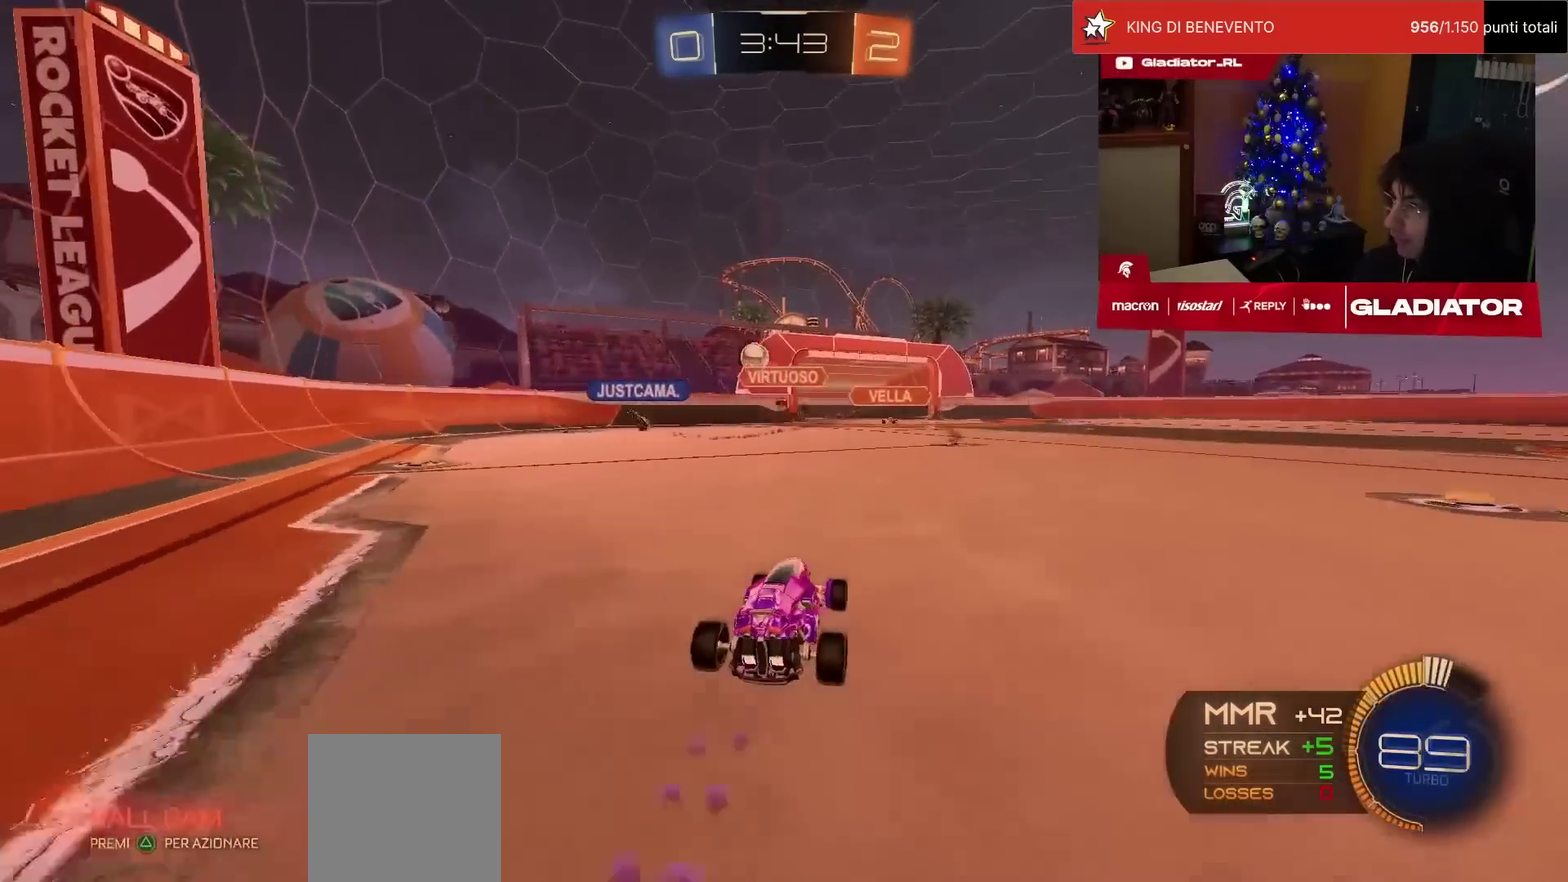
{"buttons": ["L2"], "left_stick": "right", "events": [[150, "L2", "down"], [150, "R2", "up"], [367, "left_stick", "center"], [417, "left_stick", "right"]]}
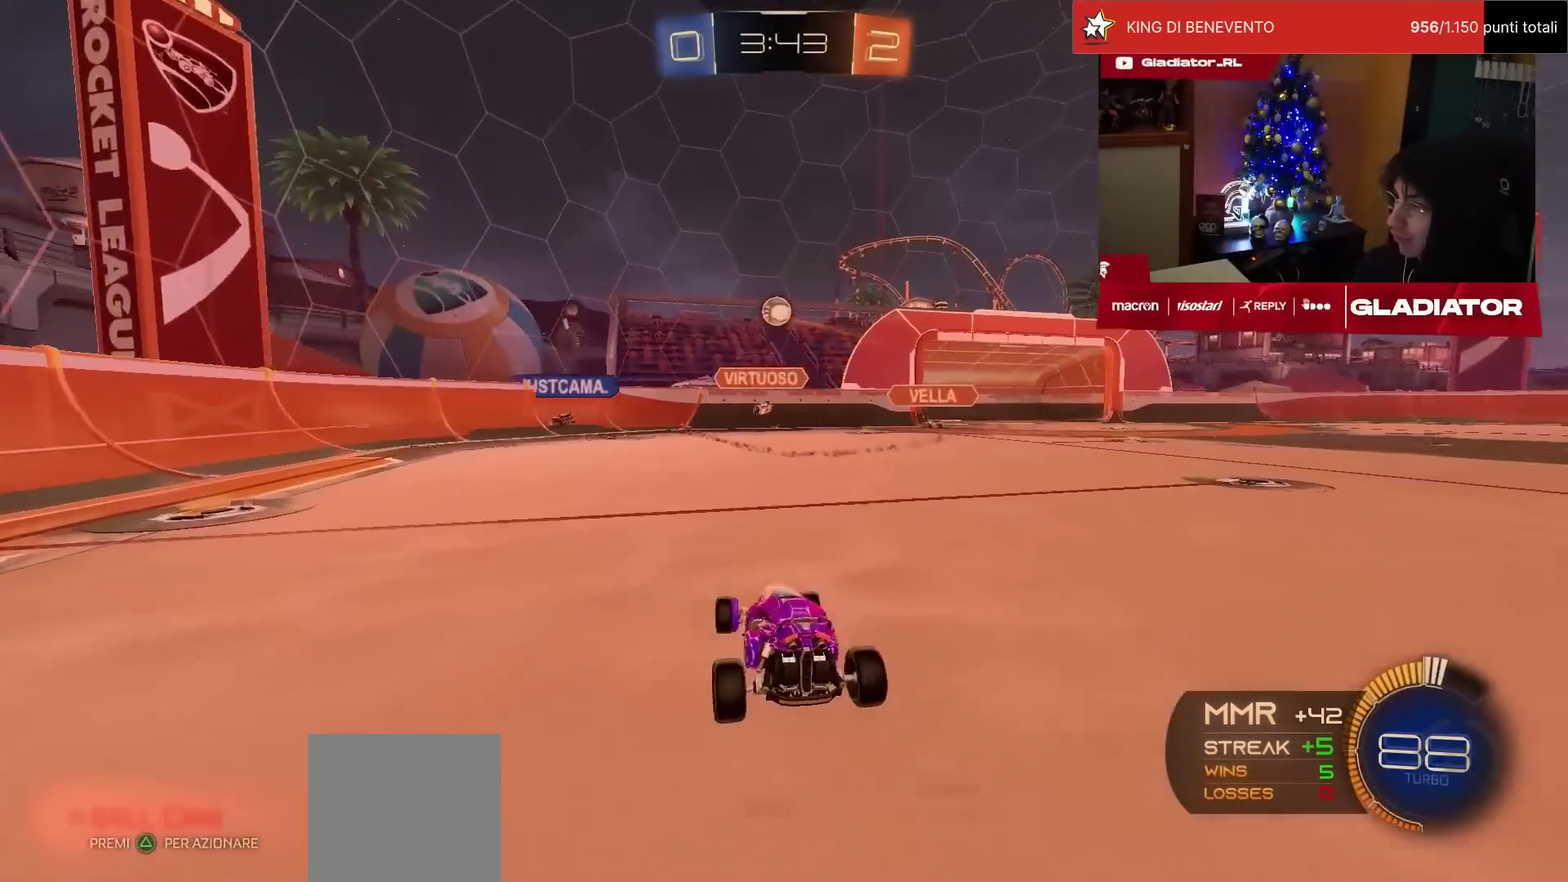
{"buttons": ["L2"], "left_stick": "right", "events": [[50, "left_stick", "center"], [417, "left_stick", "right"]]}
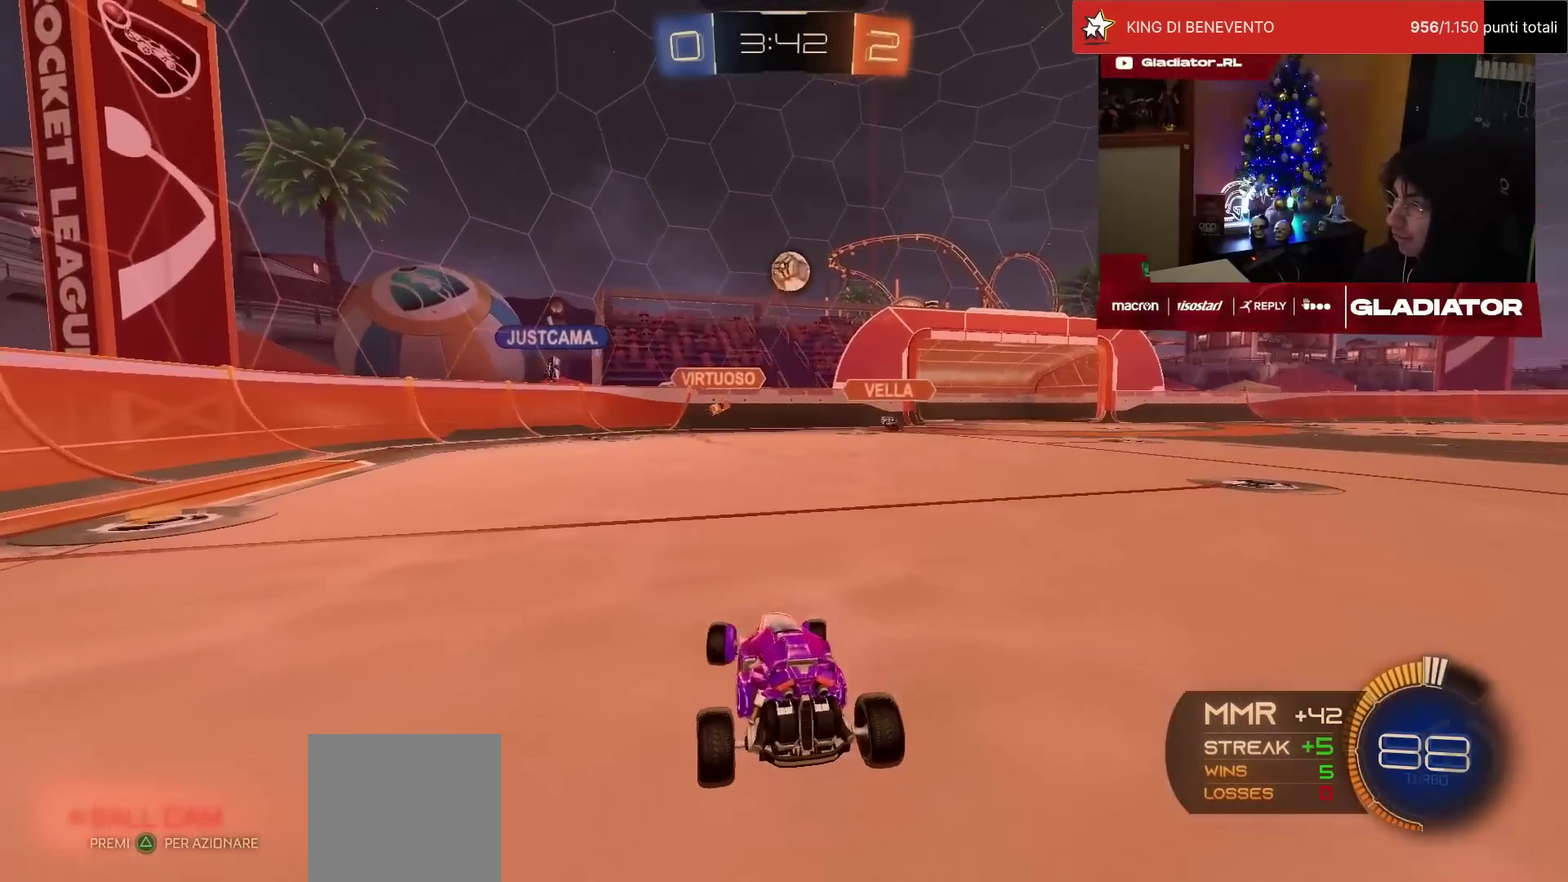
{"buttons": ["L2"], "left_stick": "center", "events": [[50, "left_stick", "center"], [233, "left_stick", "left"], [300, "left_stick", "center"]]}
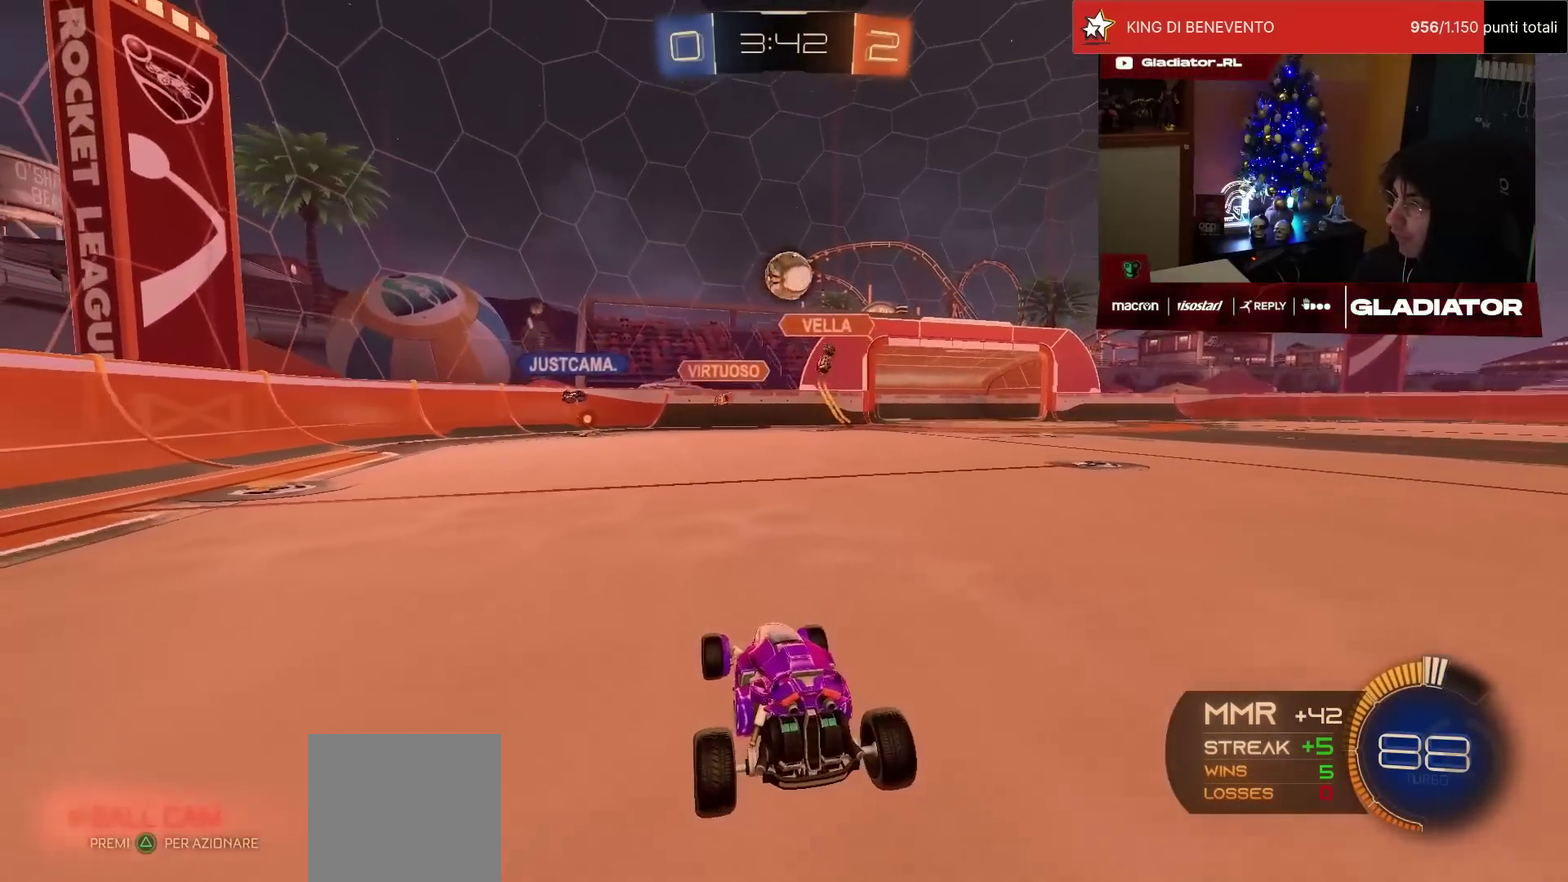
{"buttons": ["L2"], "left_stick": "center", "events": [[83, "left_stick", "left"], [150, "left_stick", "center"]]}
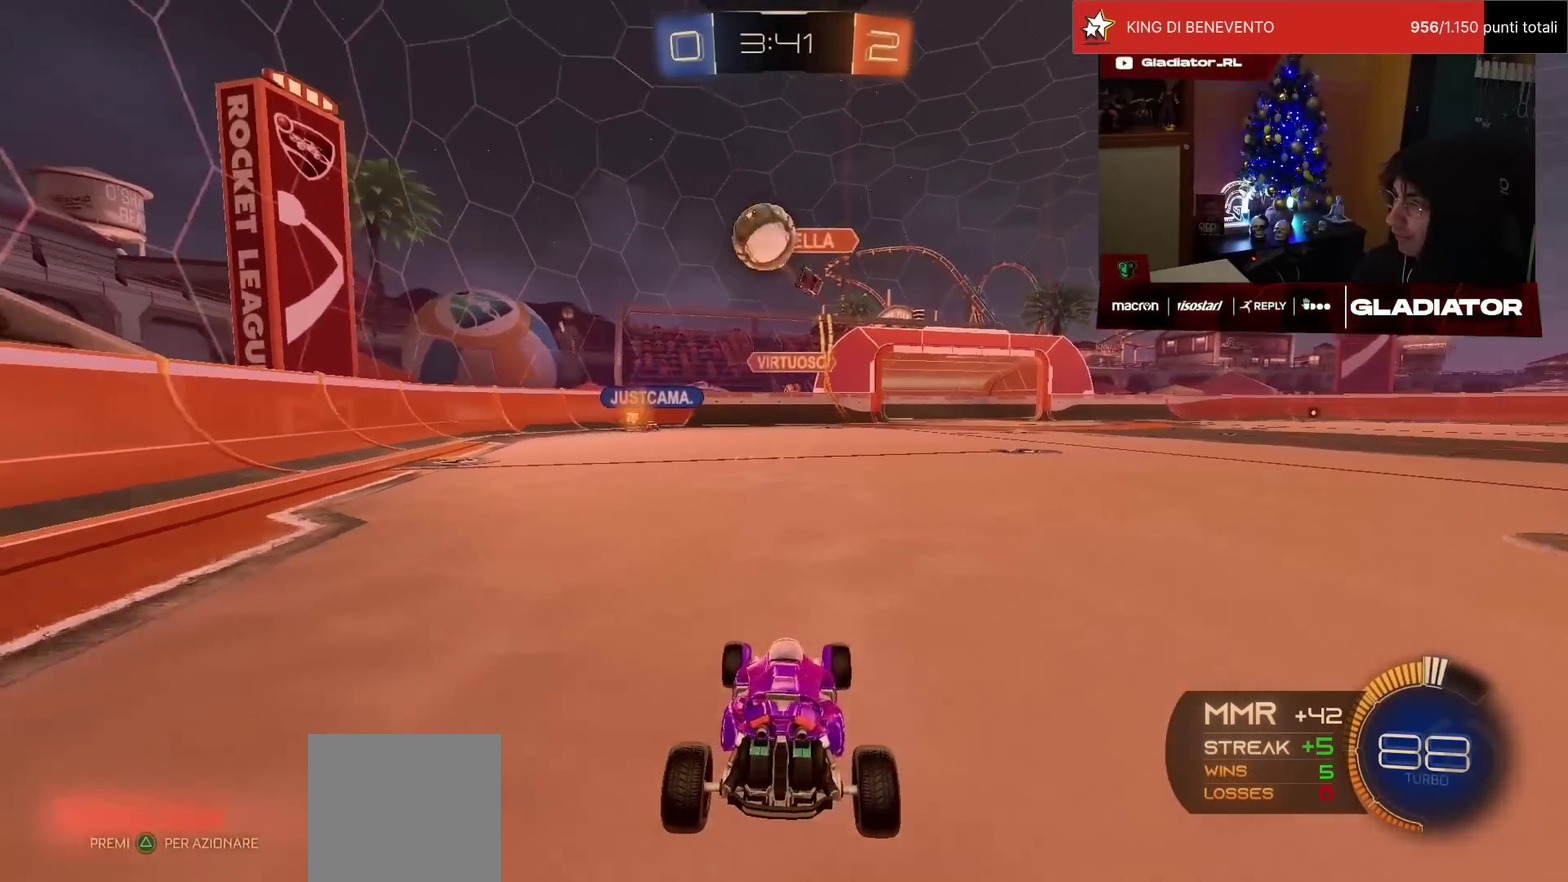
{"buttons": ["R2"], "left_stick": "down", "events": [[17, "CROSS", "down"], [17, "left_stick", "down"], [67, "CROSS", "up"], [67, "L2", "up"], [483, "R2", "down"]]}
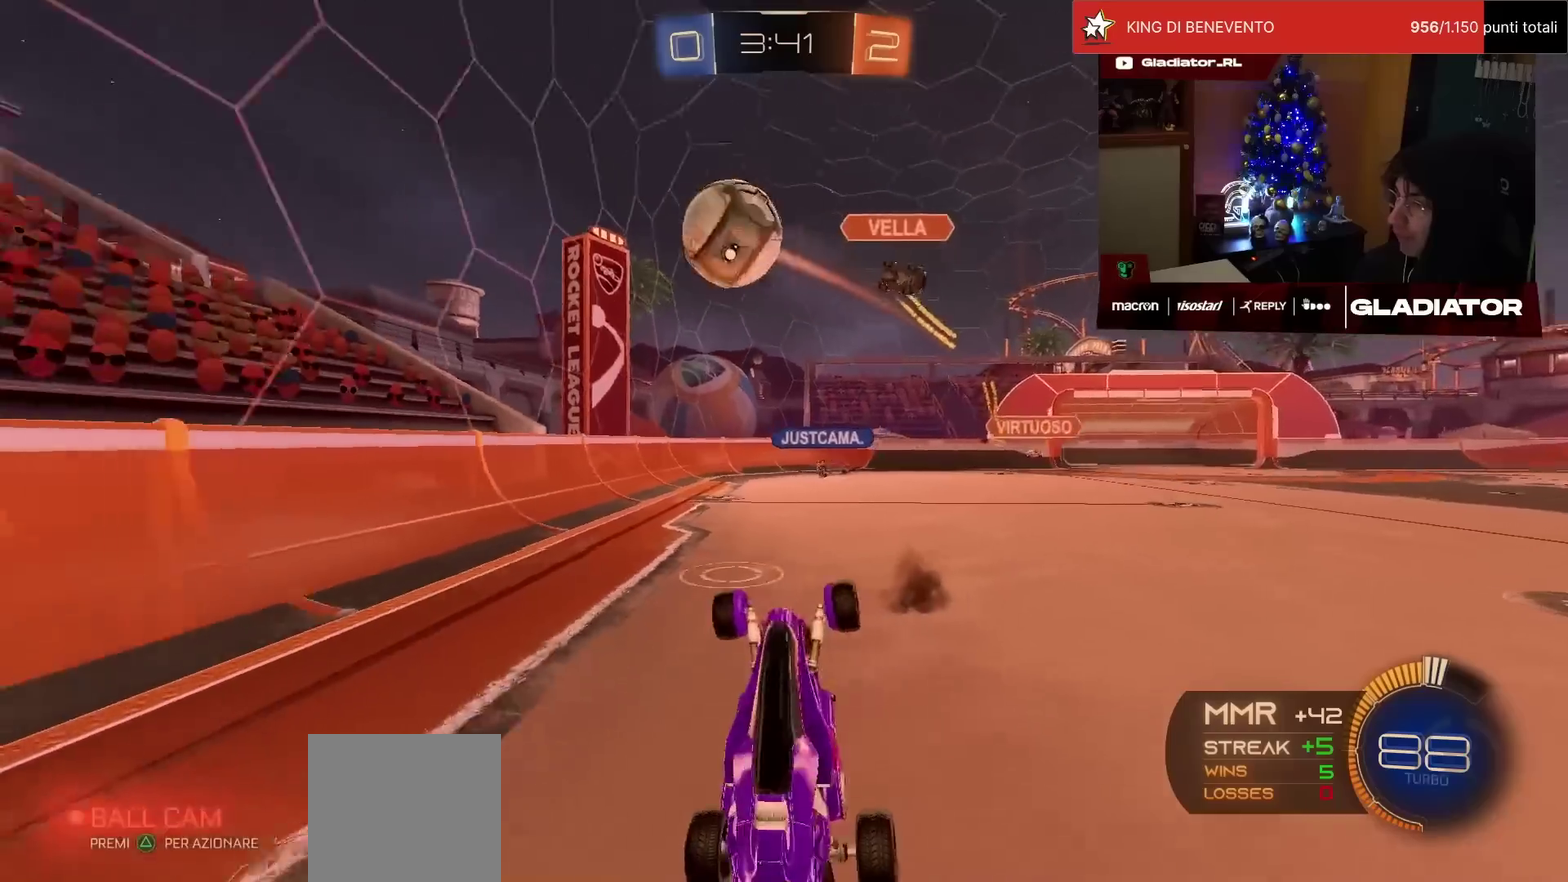
{"buttons": ["L1", "R1", "R2"], "left_stick": "up-right", "events": [[33, "left_stick", "down-right"], [50, "L1", "down"], [83, "SQUARE", "down"], [183, "left_stick", "right"], [200, "SQUARE", "up"], [283, "left_stick", "up-right"], [383, "R1", "down"]]}
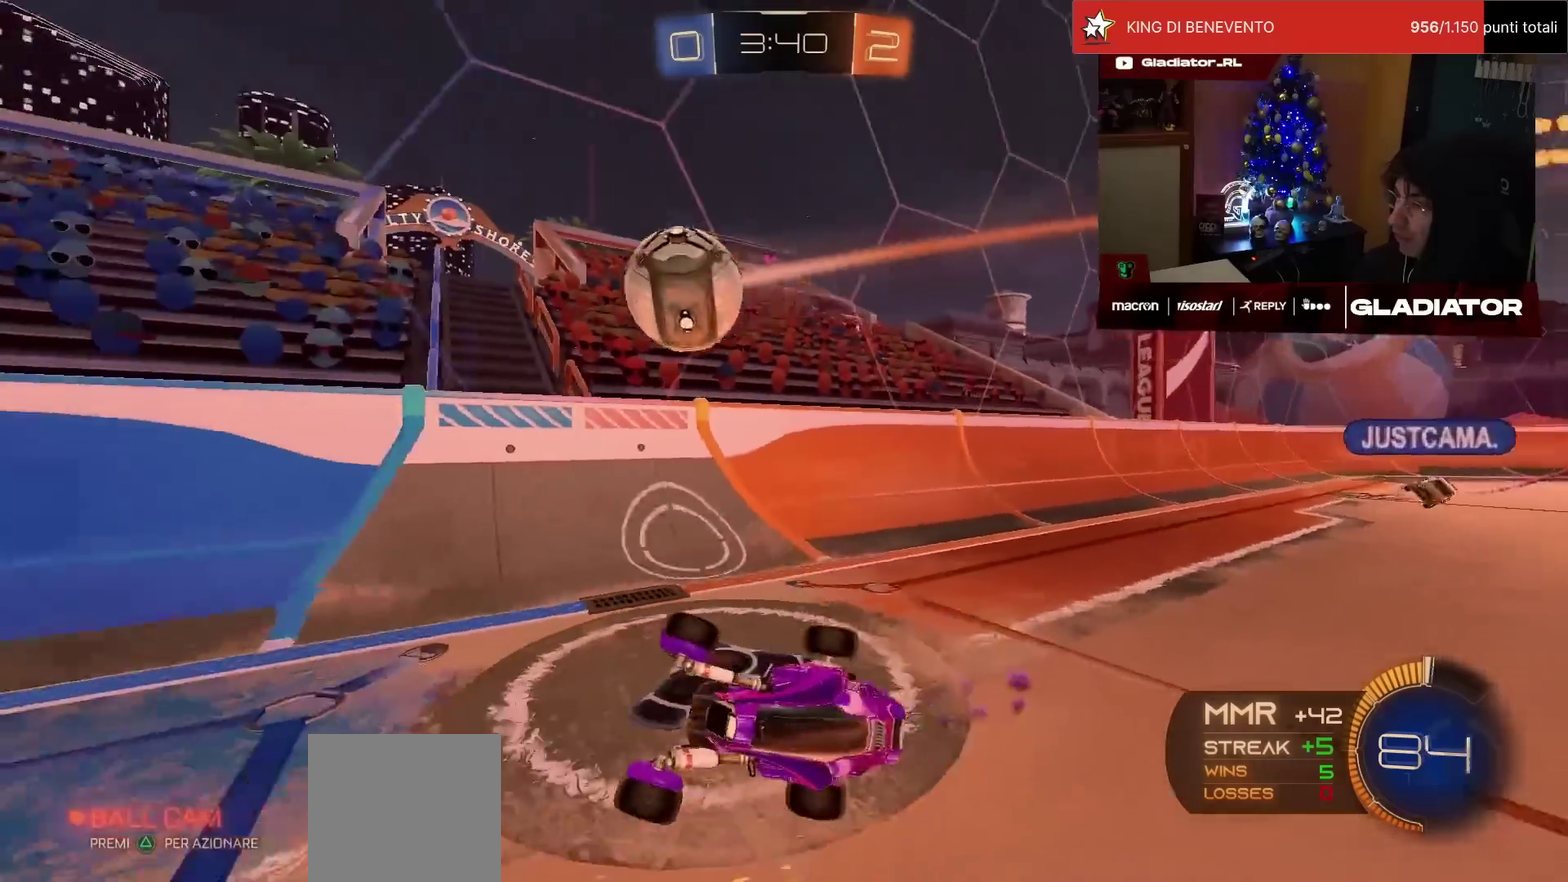
{"buttons": ["R1", "R2"], "left_stick": "center", "events": [[83, "L1", "up"], [333, "left_stick", "center"]]}
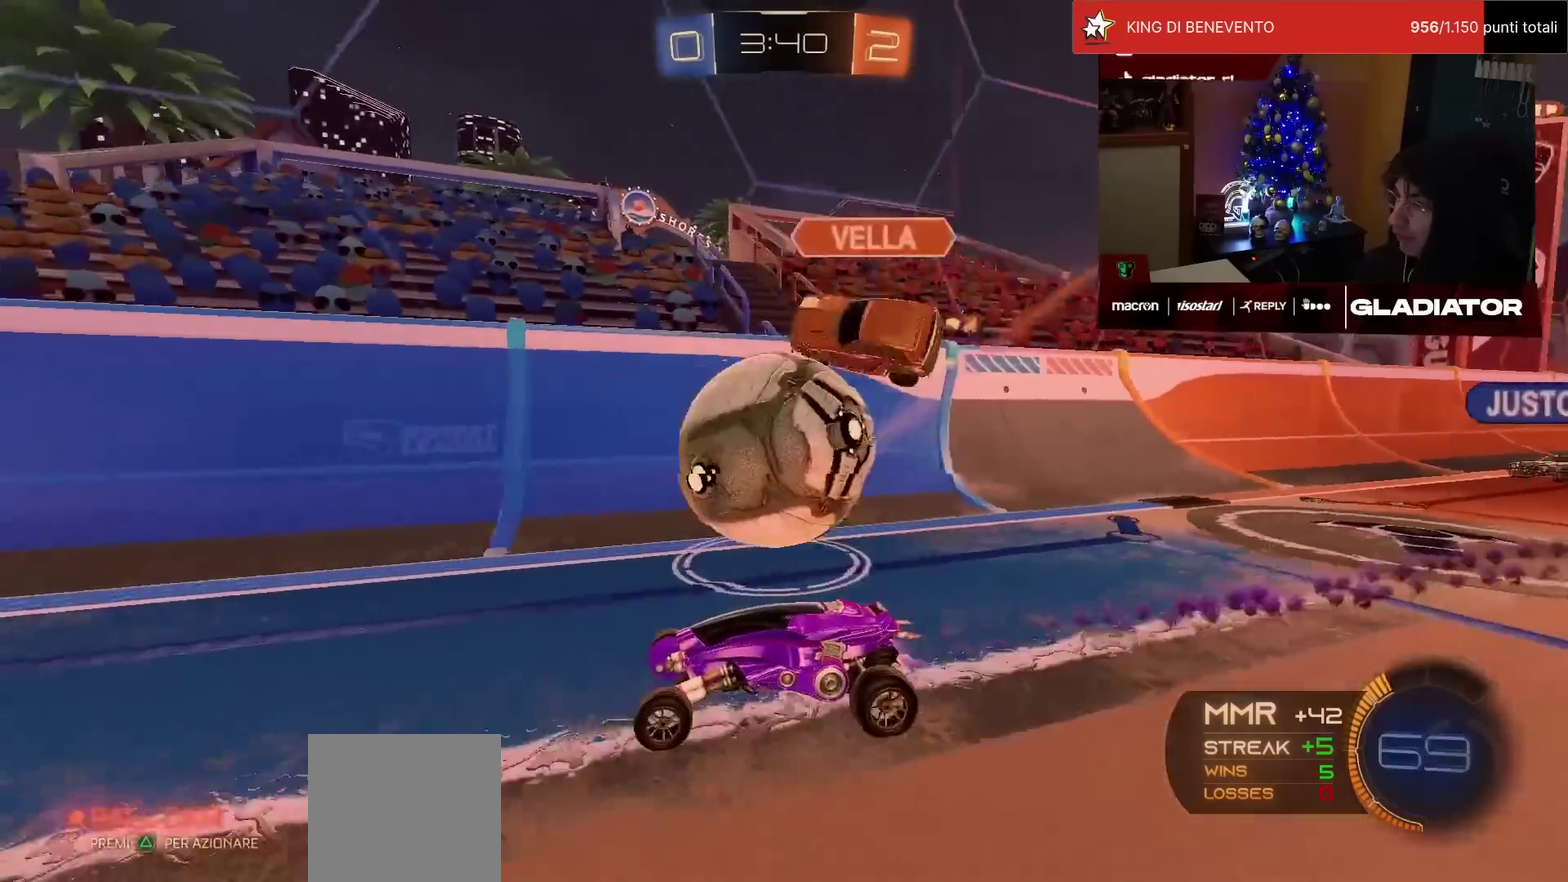
{"buttons": ["R1", "R2"], "left_stick": "center", "events": [[183, "left_stick", "left"], [267, "left_stick", "center"]]}
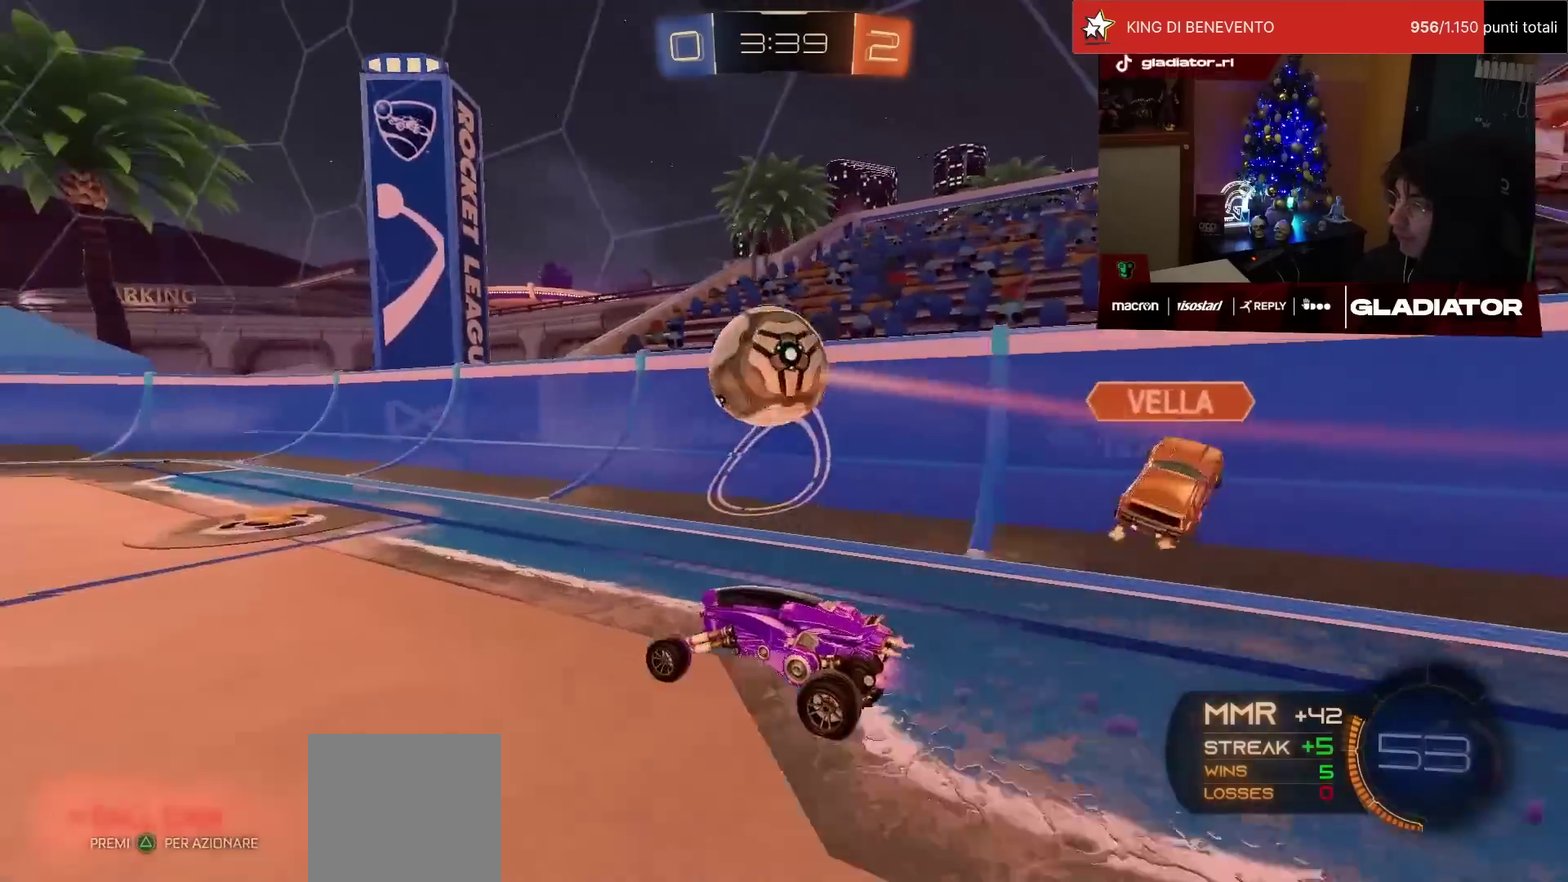
{"buttons": ["R2"], "left_stick": "center", "events": [[100, "left_stick", "left"], [233, "left_stick", "center"], [400, "R1", "up"]]}
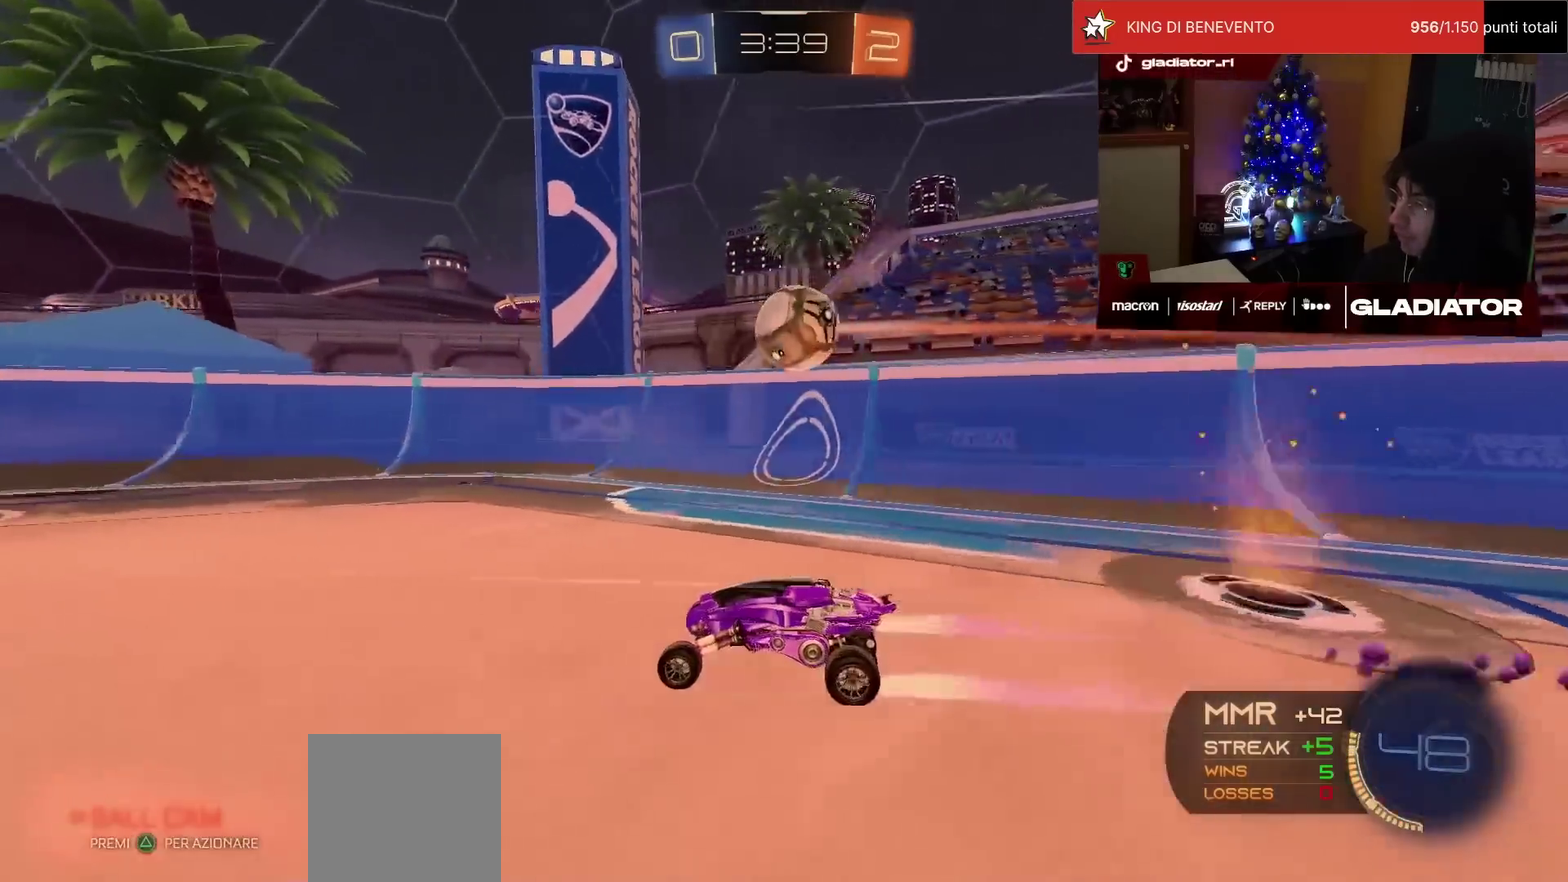
{"buttons": ["L2"], "left_stick": "up-right", "events": [[50, "left_stick", "up-right"], [133, "left_stick", "center"], [333, "left_stick", "up-right"], [433, "L2", "down"], [483, "R2", "up"]]}
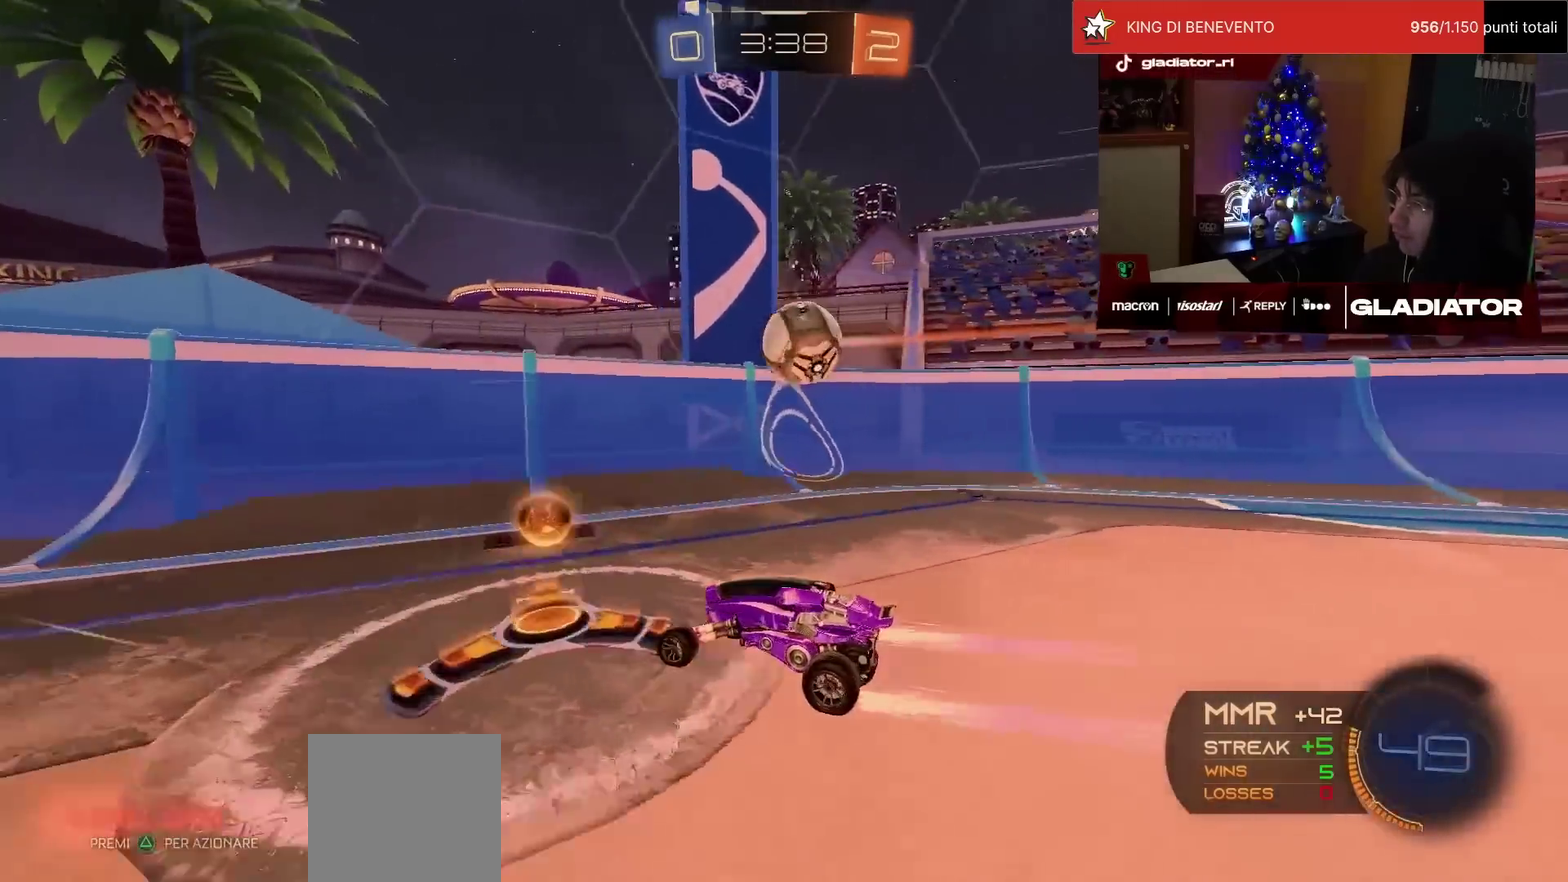
{"buttons": ["SQUARE", "R2"], "left_stick": "left", "events": [[33, "left_stick", "center"], [50, "L2", "up"], [50, "R2", "down"], [150, "left_stick", "left"], [283, "left_stick", "center"], [350, "left_stick", "left"], [450, "SQUARE", "down"]]}
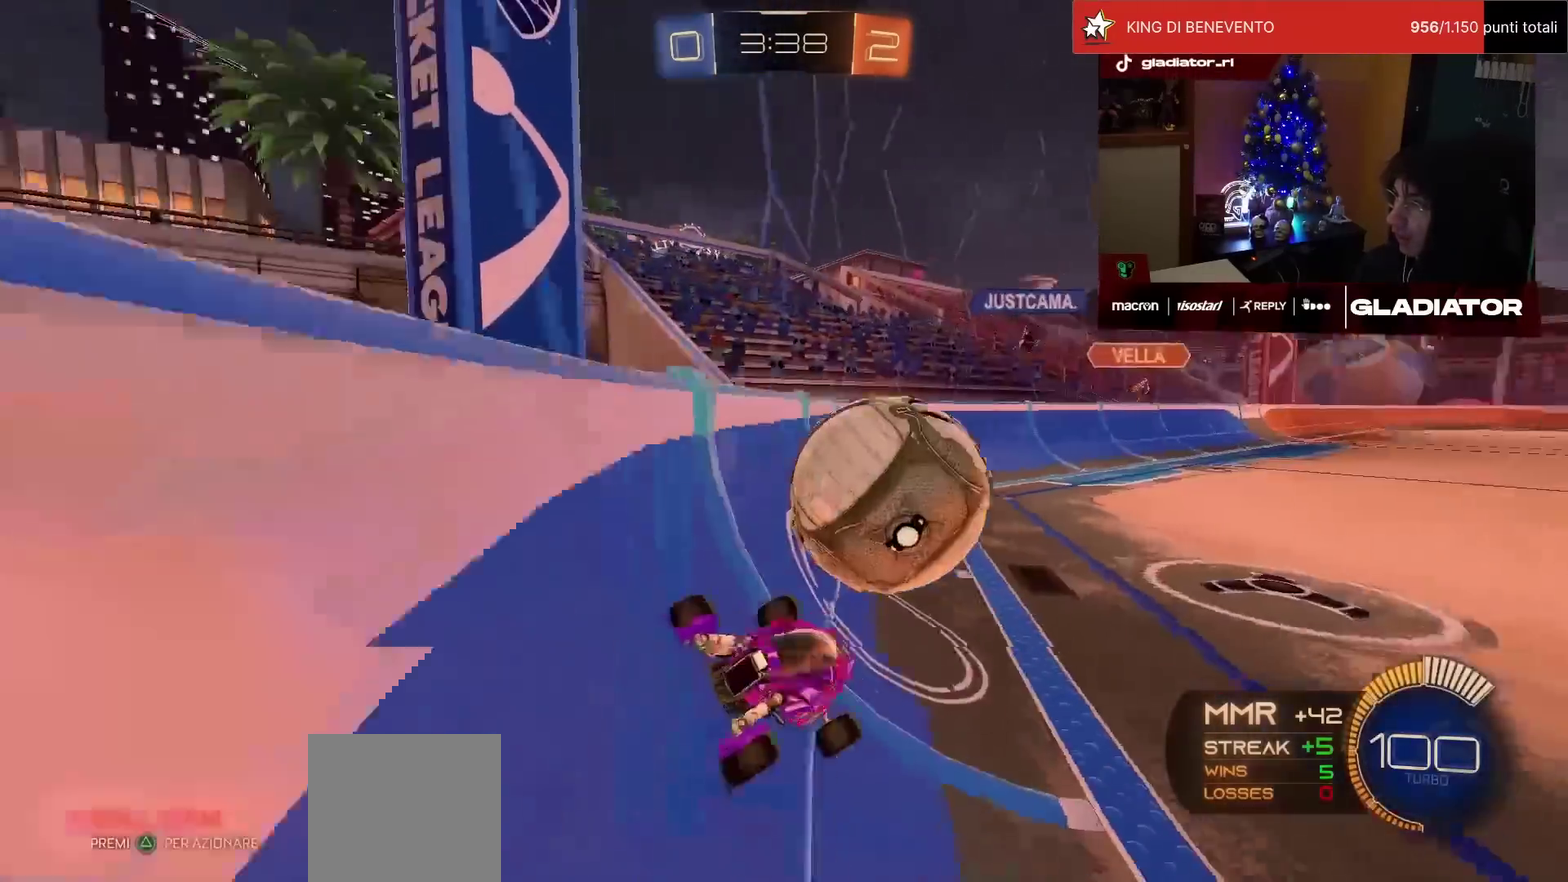
{"buttons": ["L2", "R2"], "left_stick": "left", "events": [[33, "SQUARE", "up"], [83, "SQUARE", "down"], [217, "SQUARE", "up"], [350, "L2", "down"], [350, "R2", "up"], [483, "R2", "down"]]}
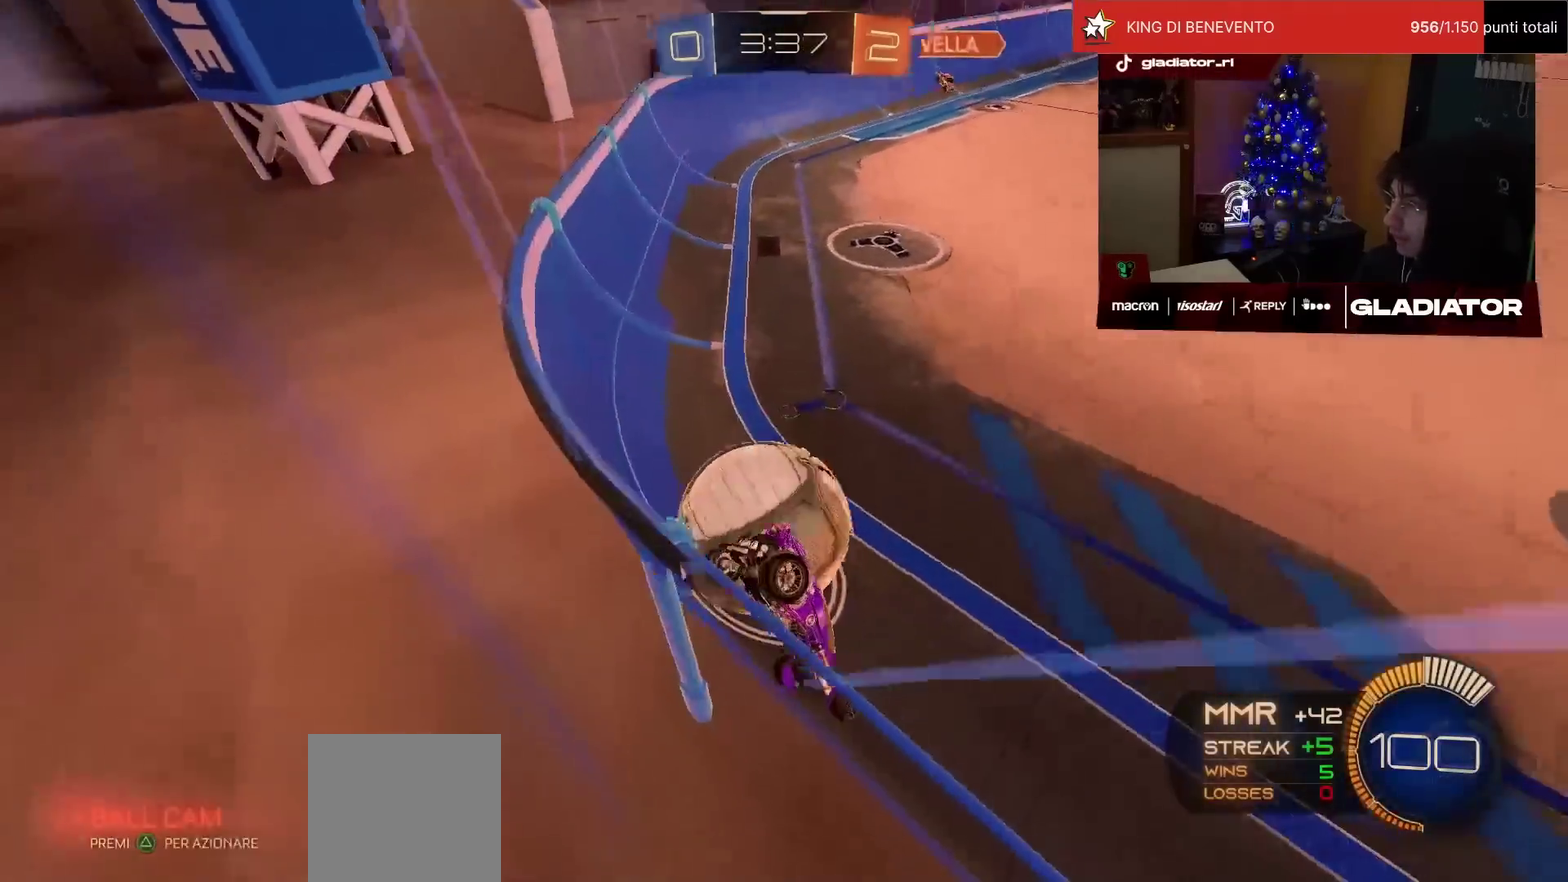
{"buttons": ["R1", "R2"], "left_stick": "center", "events": [[17, "L2", "up"], [383, "R1", "down"], [383, "left_stick", "center"]]}
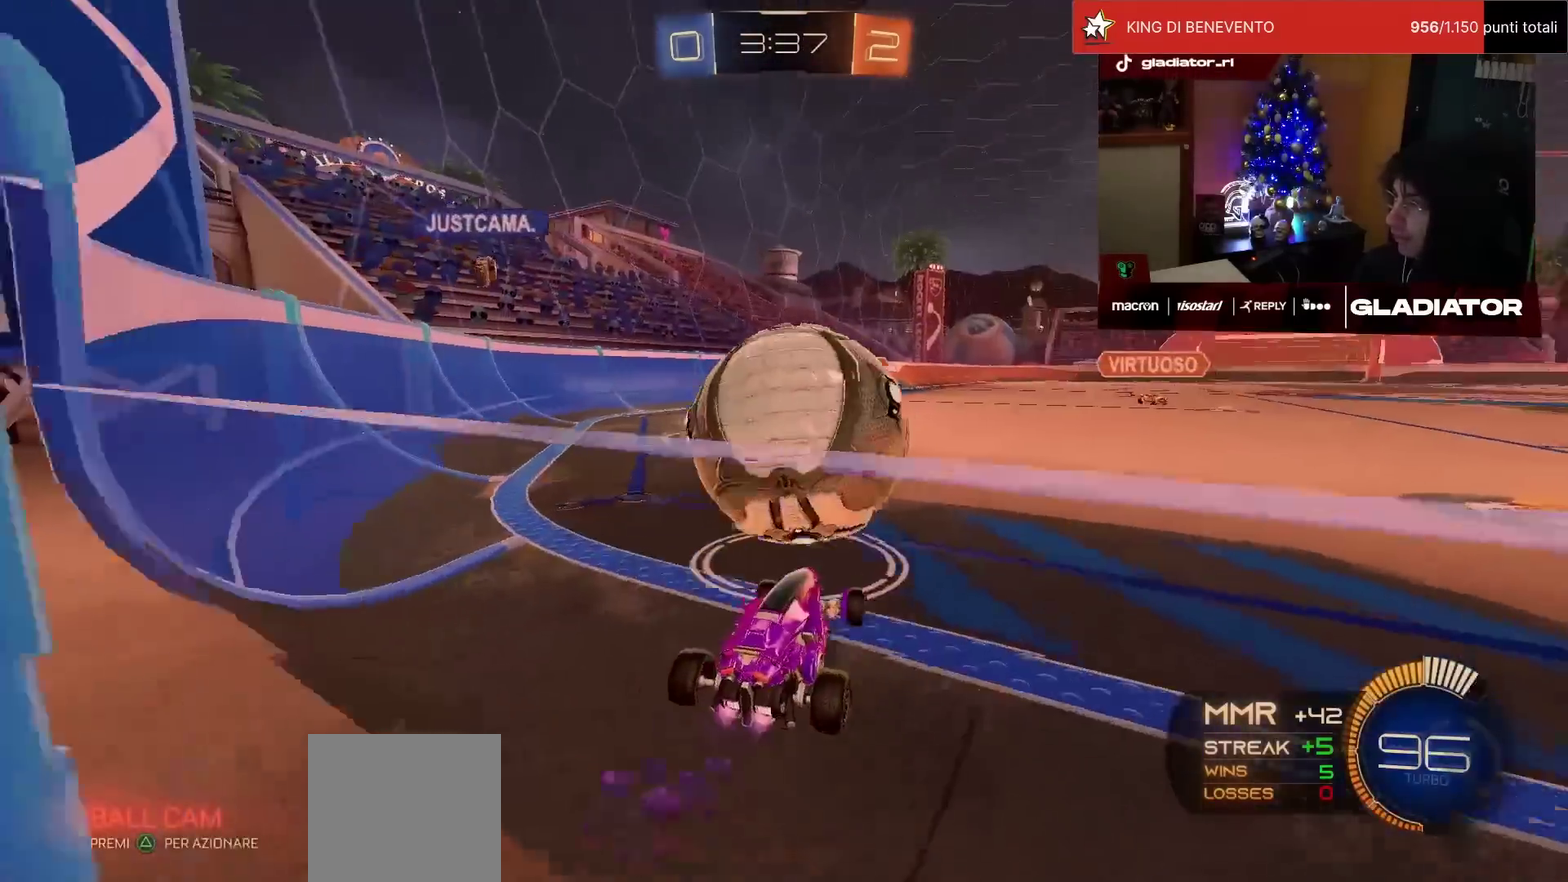
{"buttons": [], "left_stick": "right", "events": [[250, "left_stick", "right"], [300, "left_stick", "center"], [417, "R1", "up"], [433, "left_stick", "right"], [467, "R2", "up"]]}
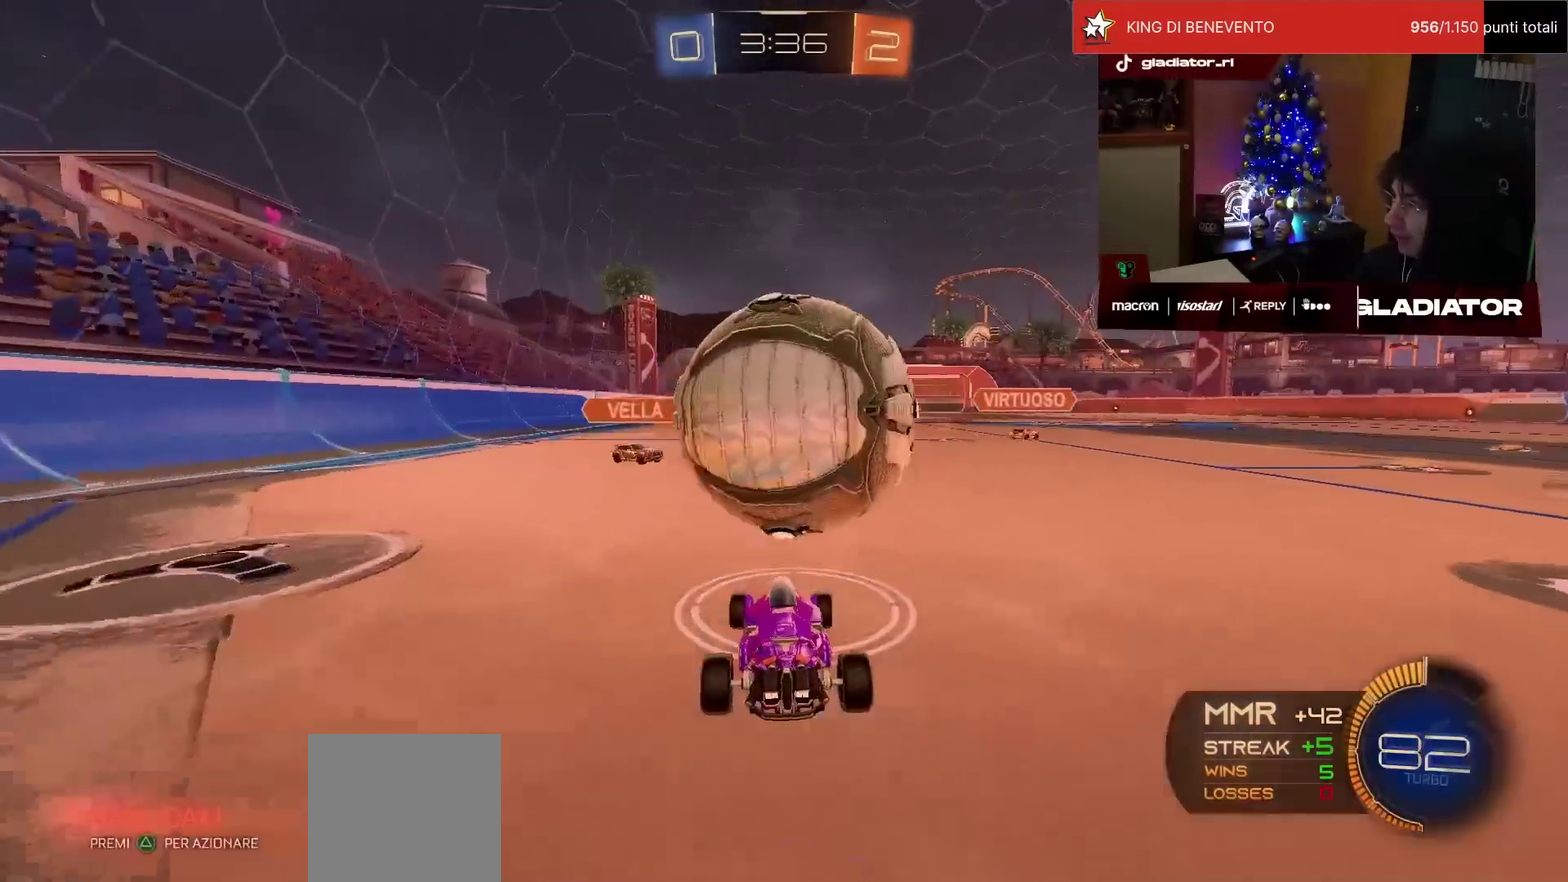
{"buttons": ["R1", "R2"], "left_stick": "left", "events": [[117, "R2", "down"], [150, "left_stick", "center"], [217, "left_stick", "left"], [367, "R1", "down"]]}
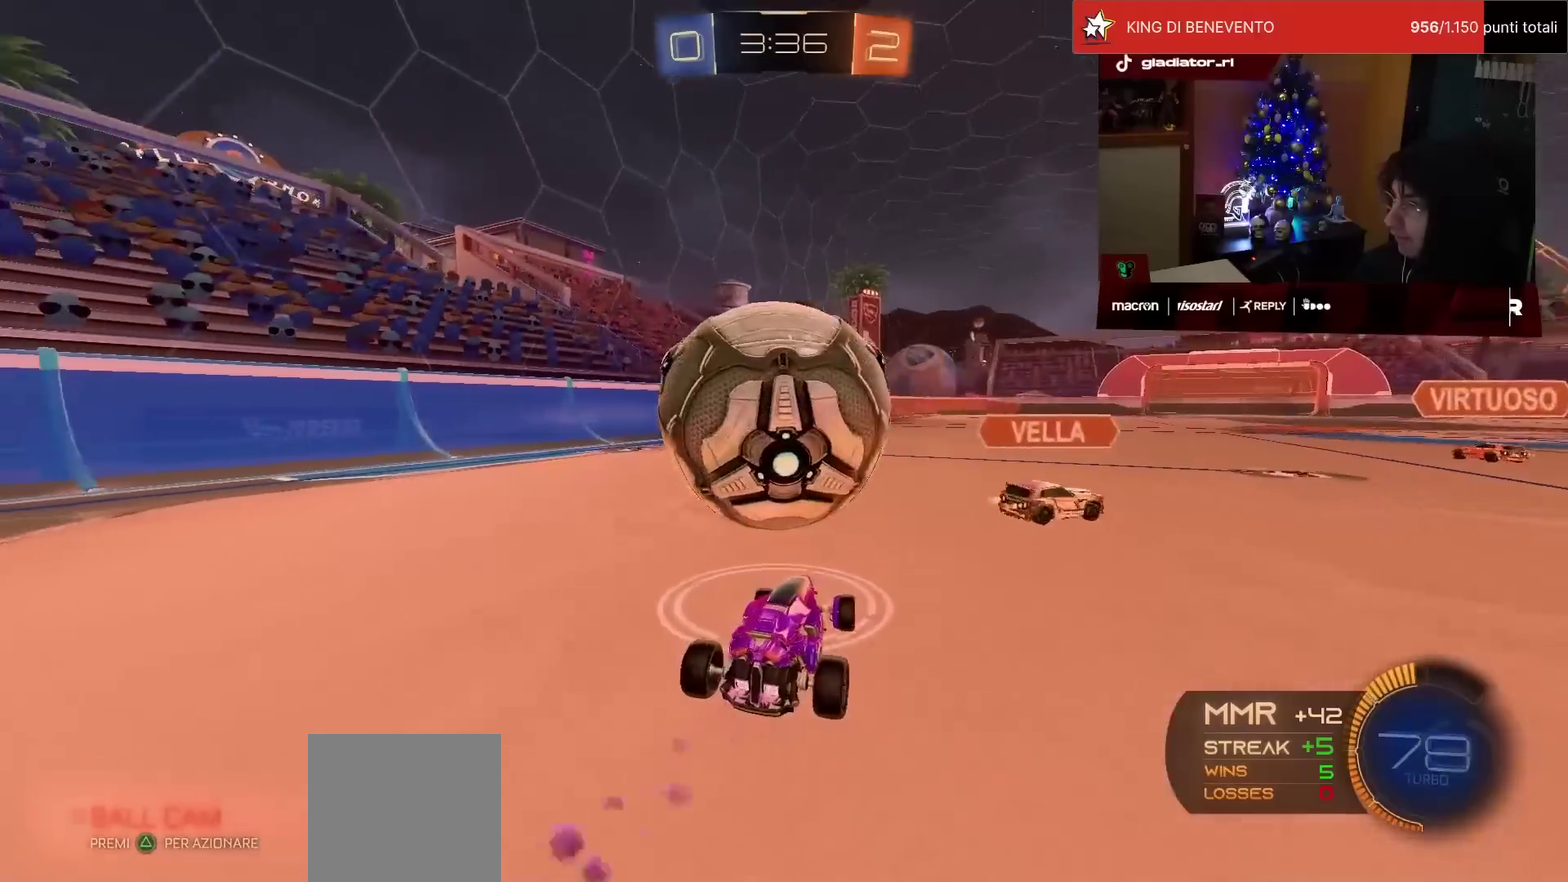
{"buttons": ["R1", "R2"], "left_stick": "center", "events": [[17, "left_stick", "center"], [100, "left_stick", "right"], [217, "CROSS", "down"], [233, "SQUARE", "down"], [367, "SQUARE", "up"], [400, "CROSS", "up"], [467, "left_stick", "center"]]}
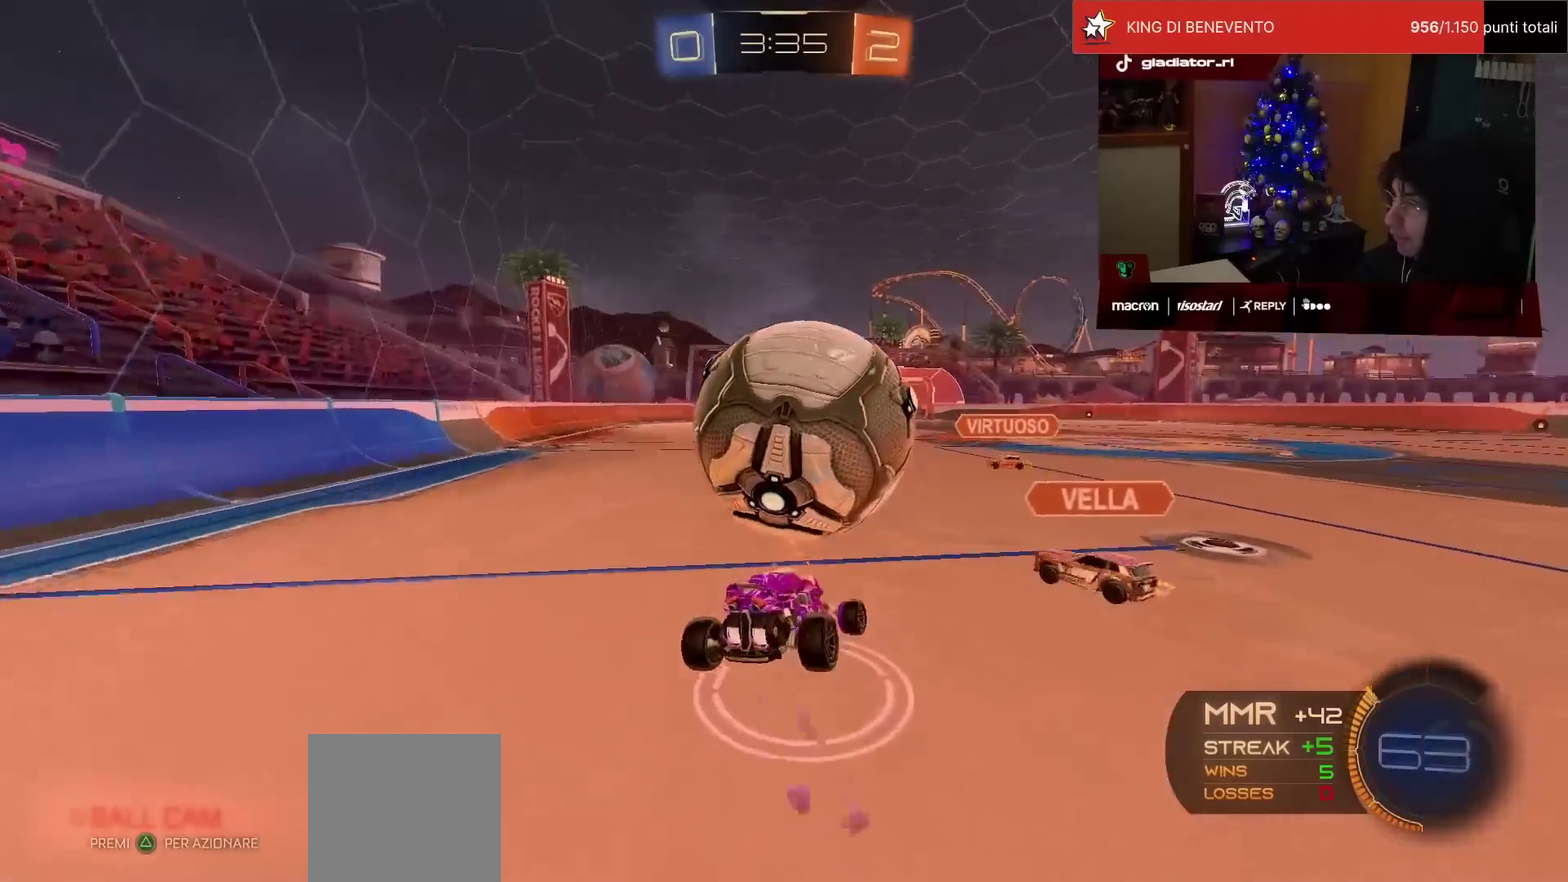
{"buttons": ["R1", "R2"], "left_stick": "up-left", "events": [[67, "left_stick", "left"], [167, "CROSS", "down"], [183, "left_stick", "down-left"], [283, "CROSS", "up"], [450, "left_stick", "up-left"]]}
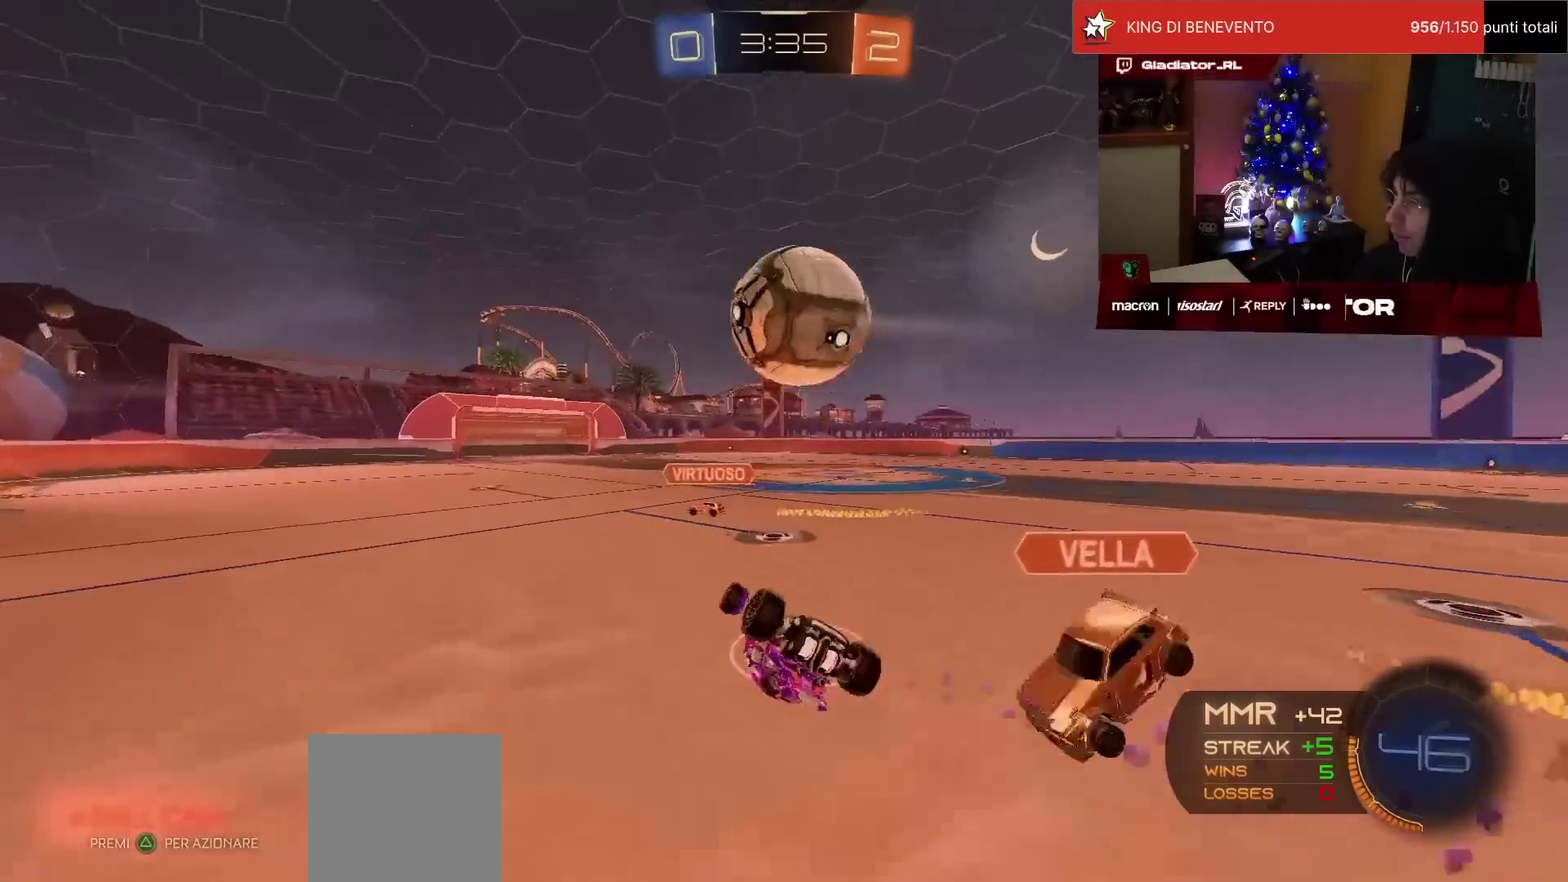
{"buttons": ["SQUARE", "R2"], "left_stick": "center", "events": [[50, "L1", "down"], [150, "R1", "up"], [183, "SQUARE", "down"], [250, "L1", "up"], [417, "left_stick", "center"]]}
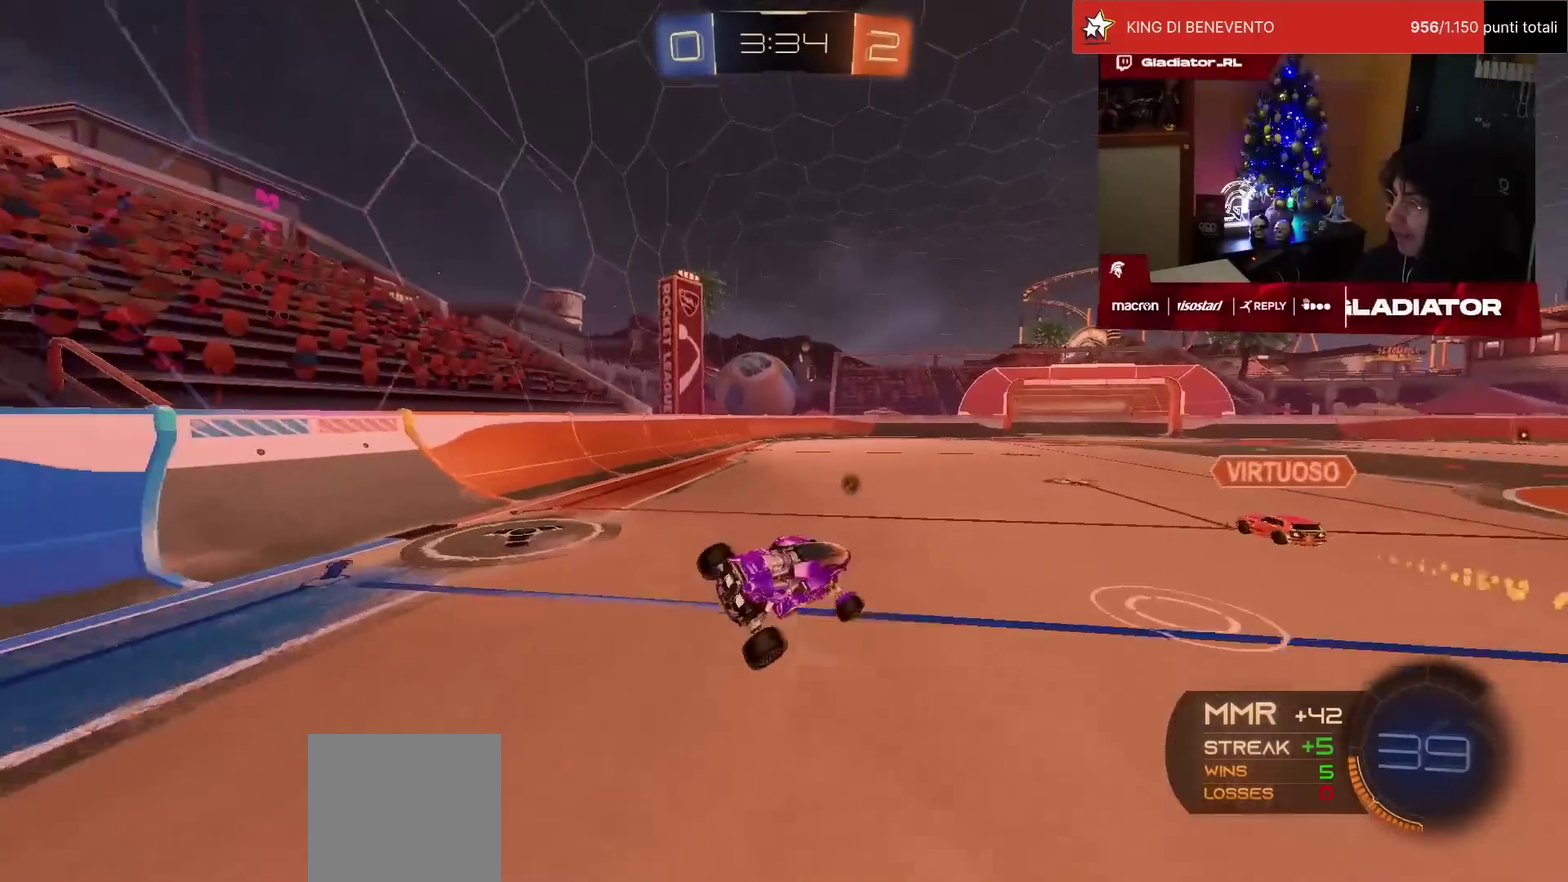
{"buttons": ["R2"], "left_stick": "left", "events": [[50, "SQUARE", "up"], [367, "left_stick", "left"], [383, "TRIANGLE", "down"], [433, "TRIANGLE", "up"]]}